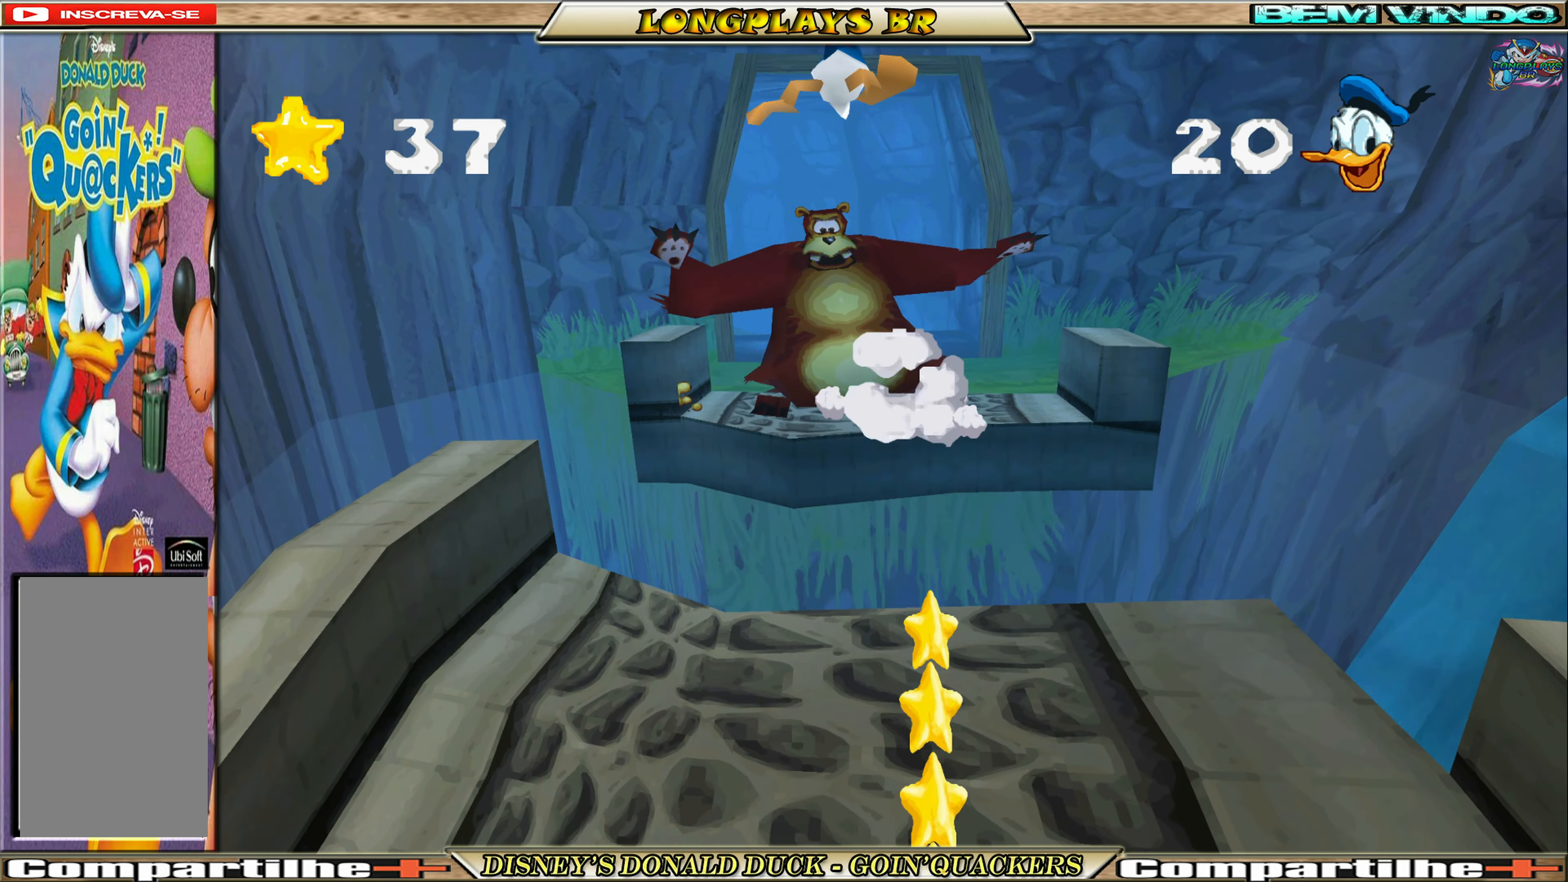
Gameplay with a controller (Xbox layout); each line is a JSON object with the inputs held at the frame after it. "events" lists button and stick changes between this image and that frame as [ms after this image, input, new state], when the widget could be followed in between. Not read: L3 R3 right_stick.
{"buttons": ["DPAD_DOWN", "DPAD_RIGHT"], "left_stick": "center", "events": [[33, "A", "down"], [167, "A", "up"], [200, "DPAD_RIGHT", "down"]]}
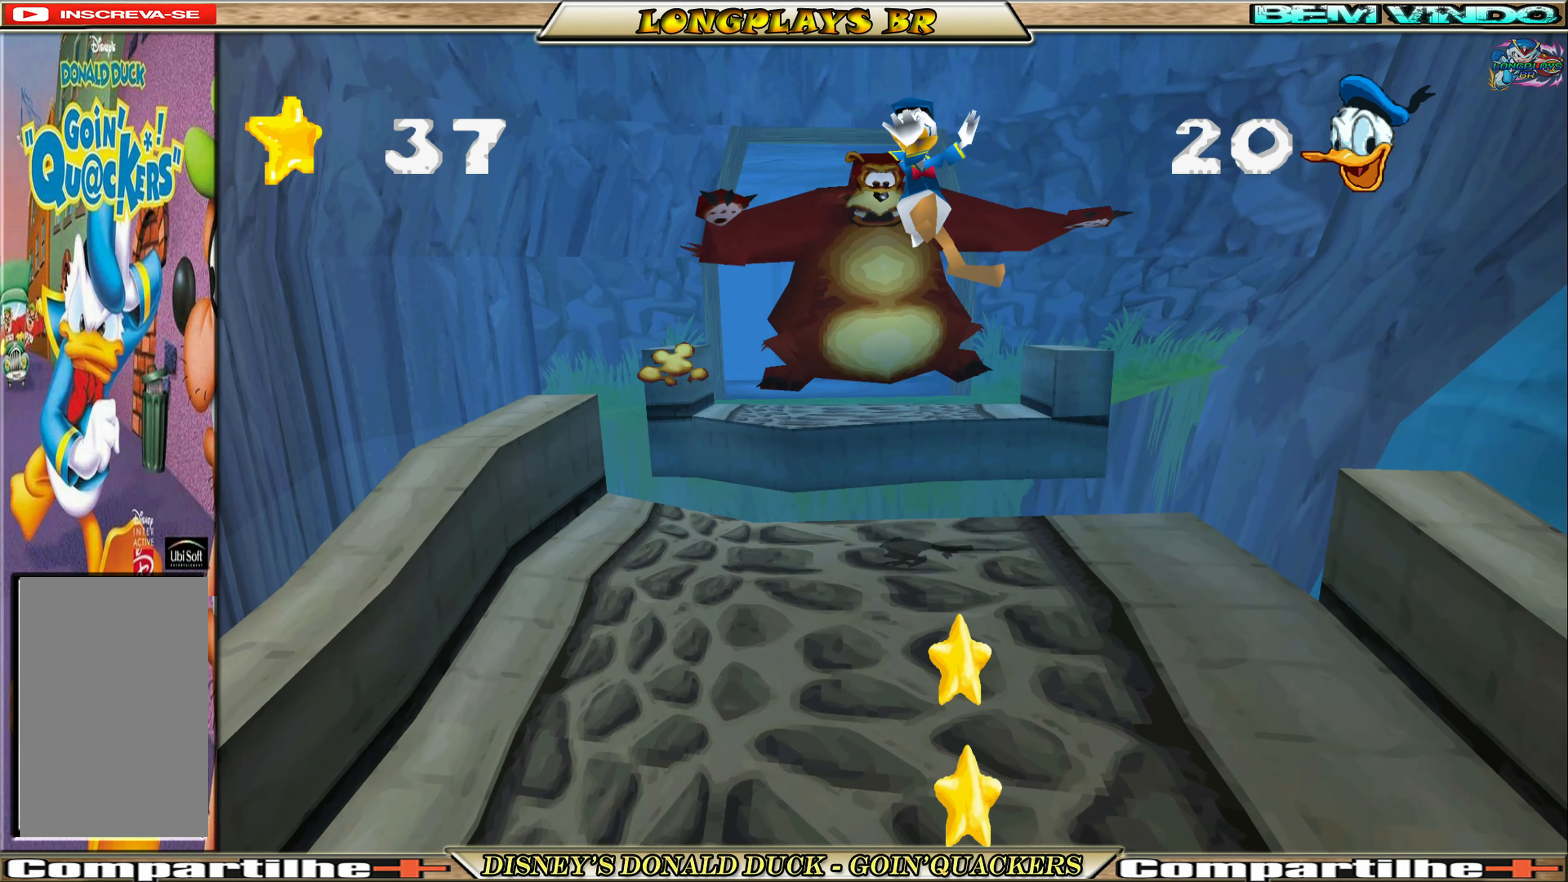
{"buttons": ["DPAD_DOWN"], "left_stick": "center", "events": [[117, "DPAD_RIGHT", "up"], [217, "DPAD_LEFT", "down"], [317, "DPAD_LEFT", "up"]]}
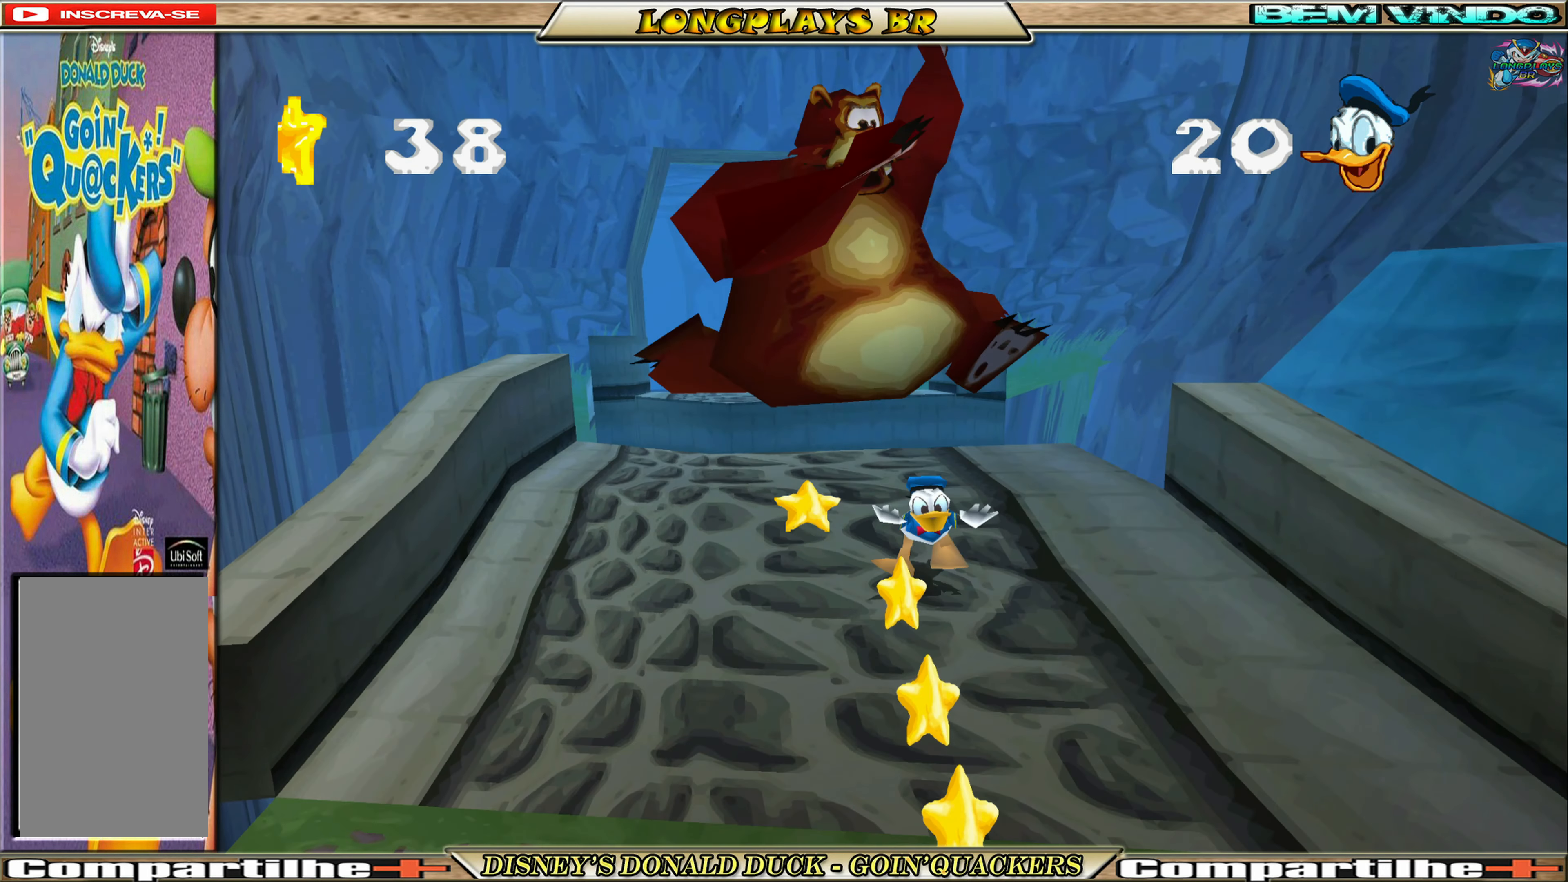
{"buttons": ["DPAD_DOWN"], "left_stick": "center", "events": []}
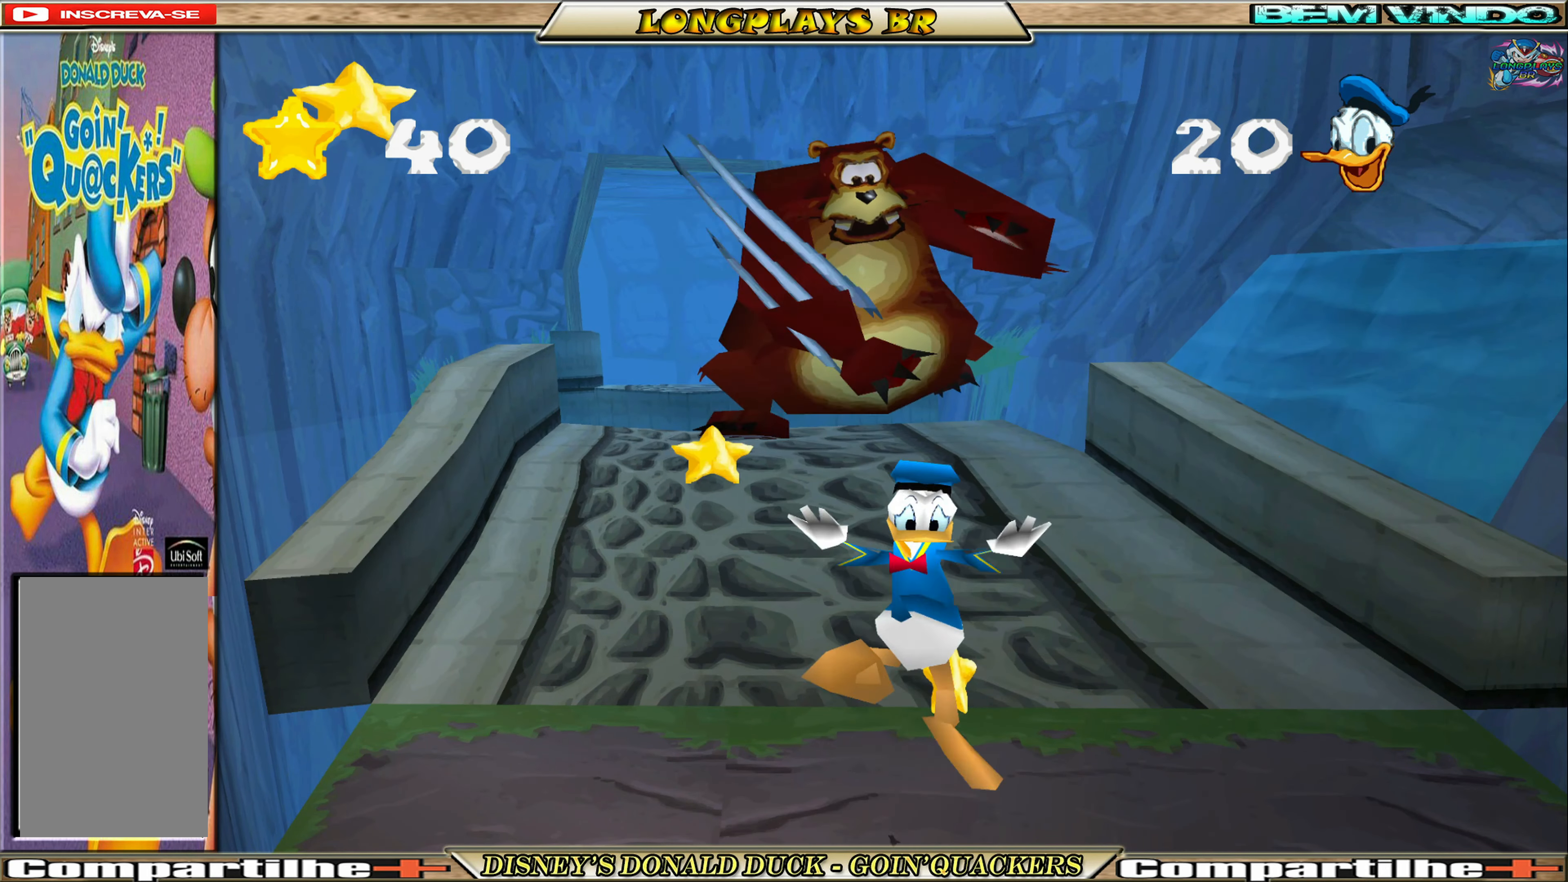
{"buttons": [], "left_stick": "center", "events": [[500, "DPAD_DOWN", "up"]]}
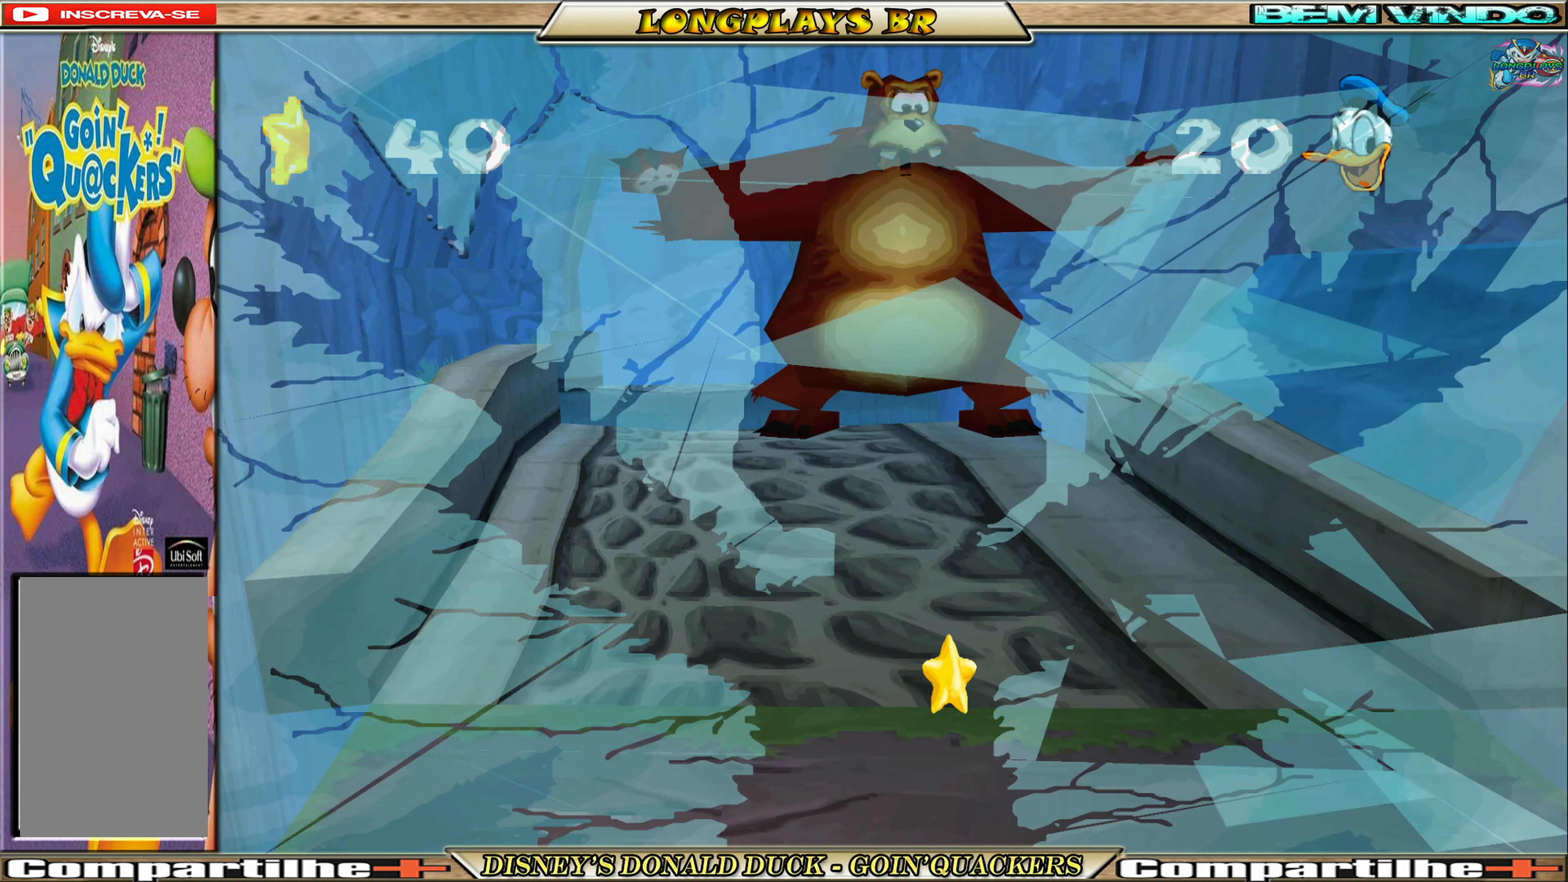
{"buttons": [], "left_stick": "center", "events": []}
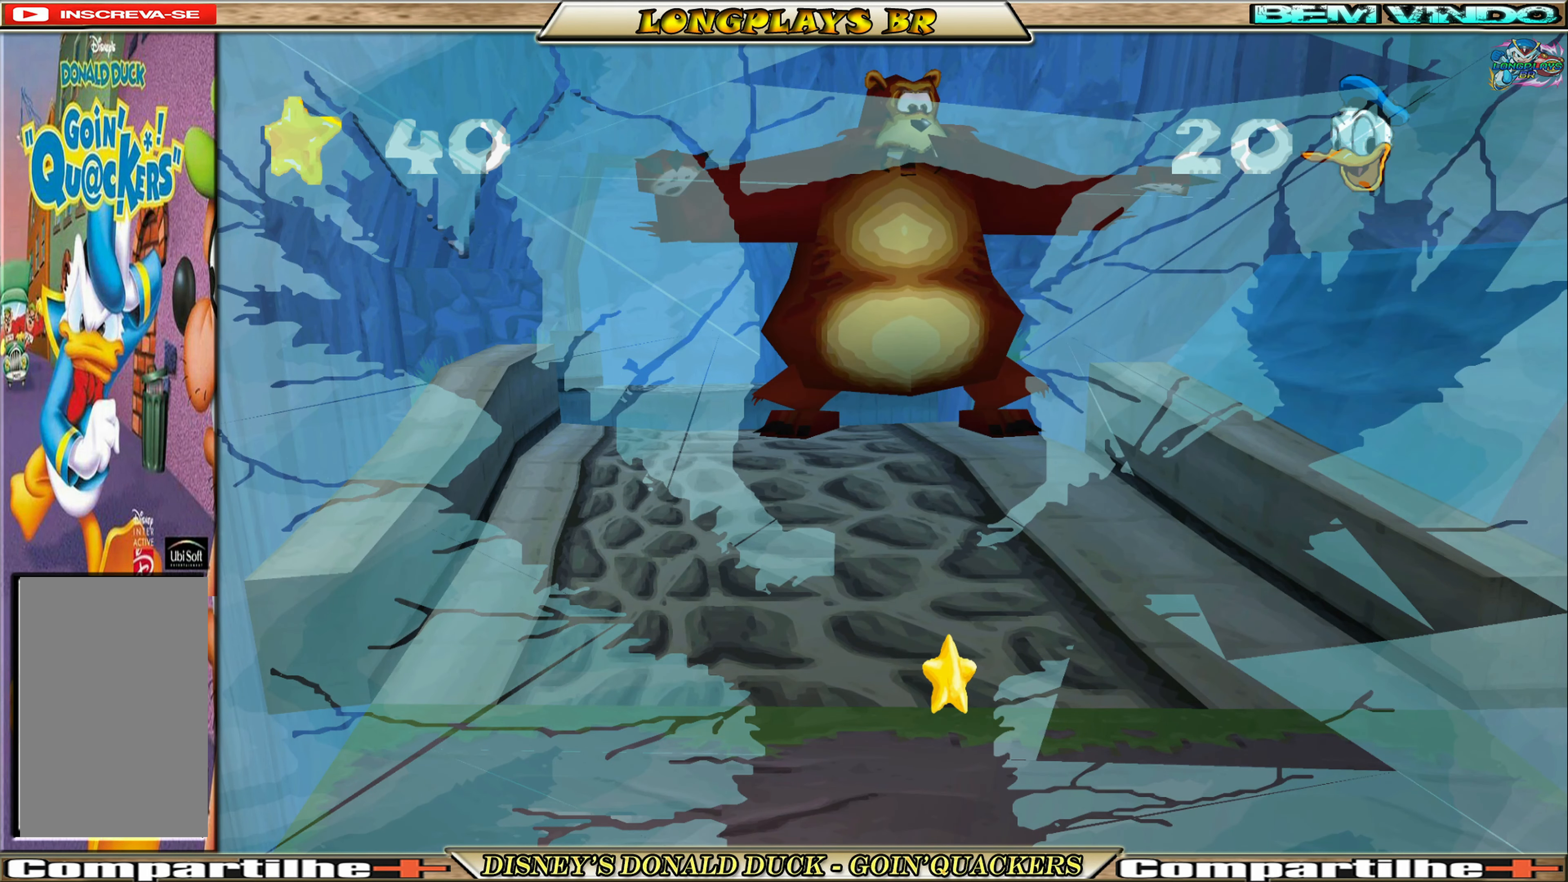
{"buttons": [], "left_stick": "center", "events": []}
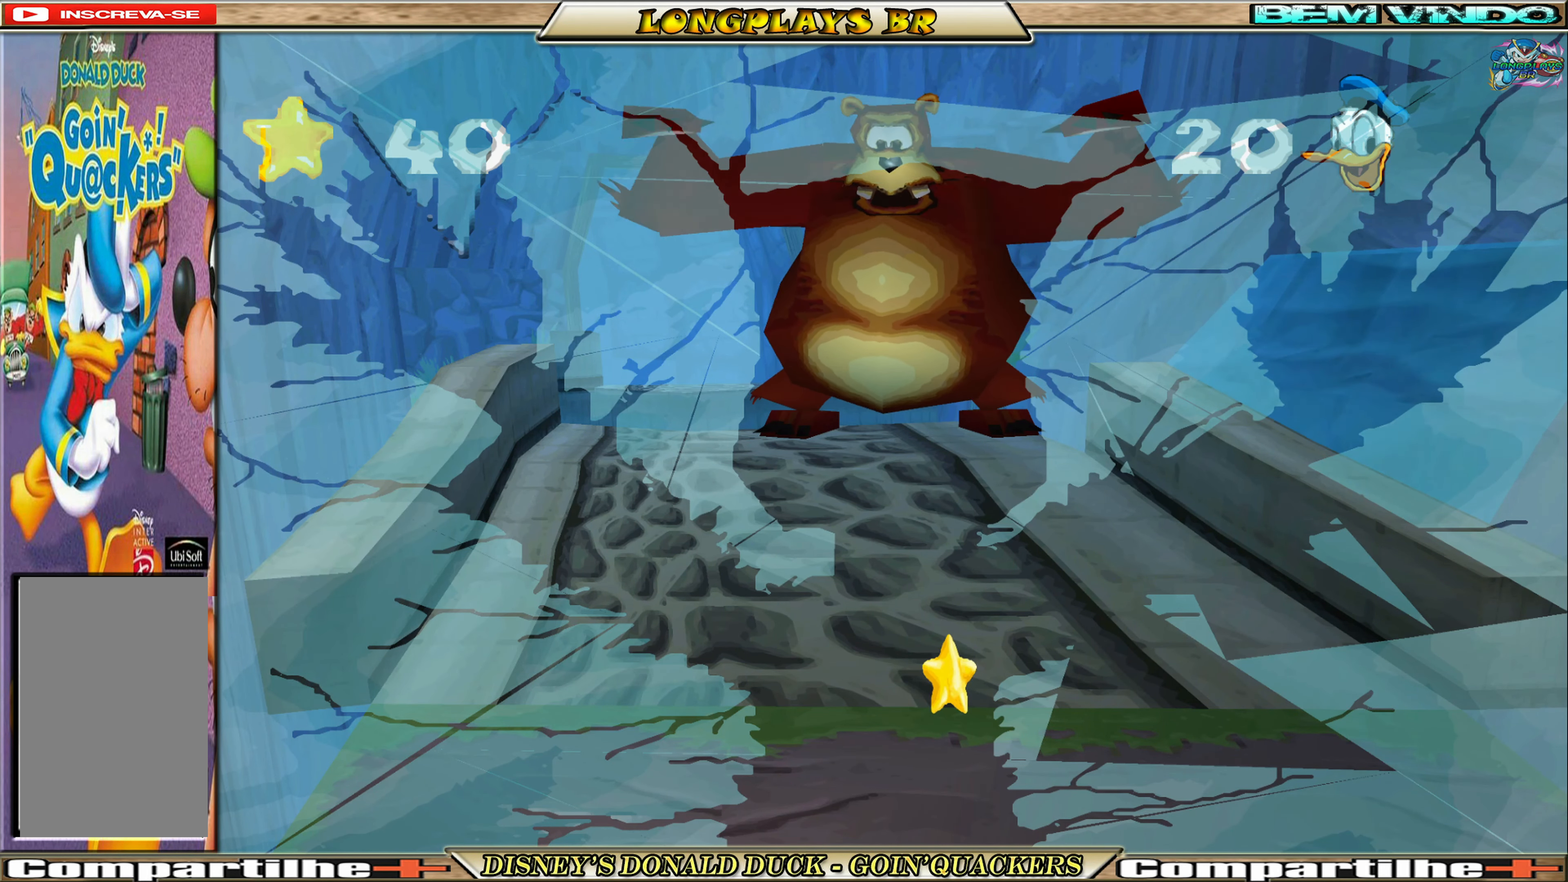
{"buttons": [], "left_stick": "center", "events": []}
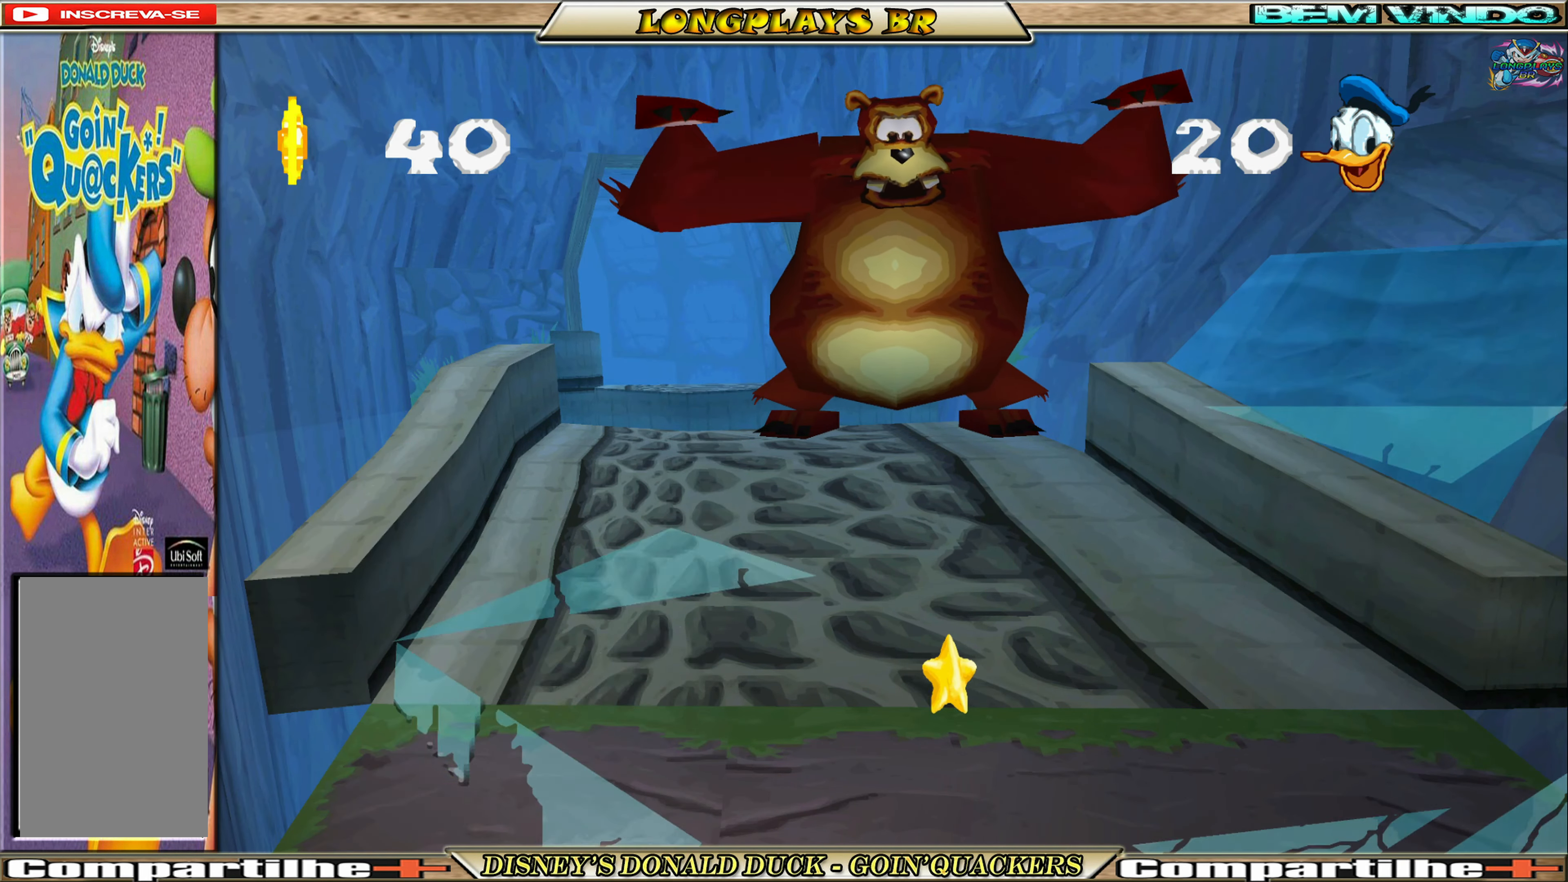
{"buttons": [], "left_stick": "center", "events": []}
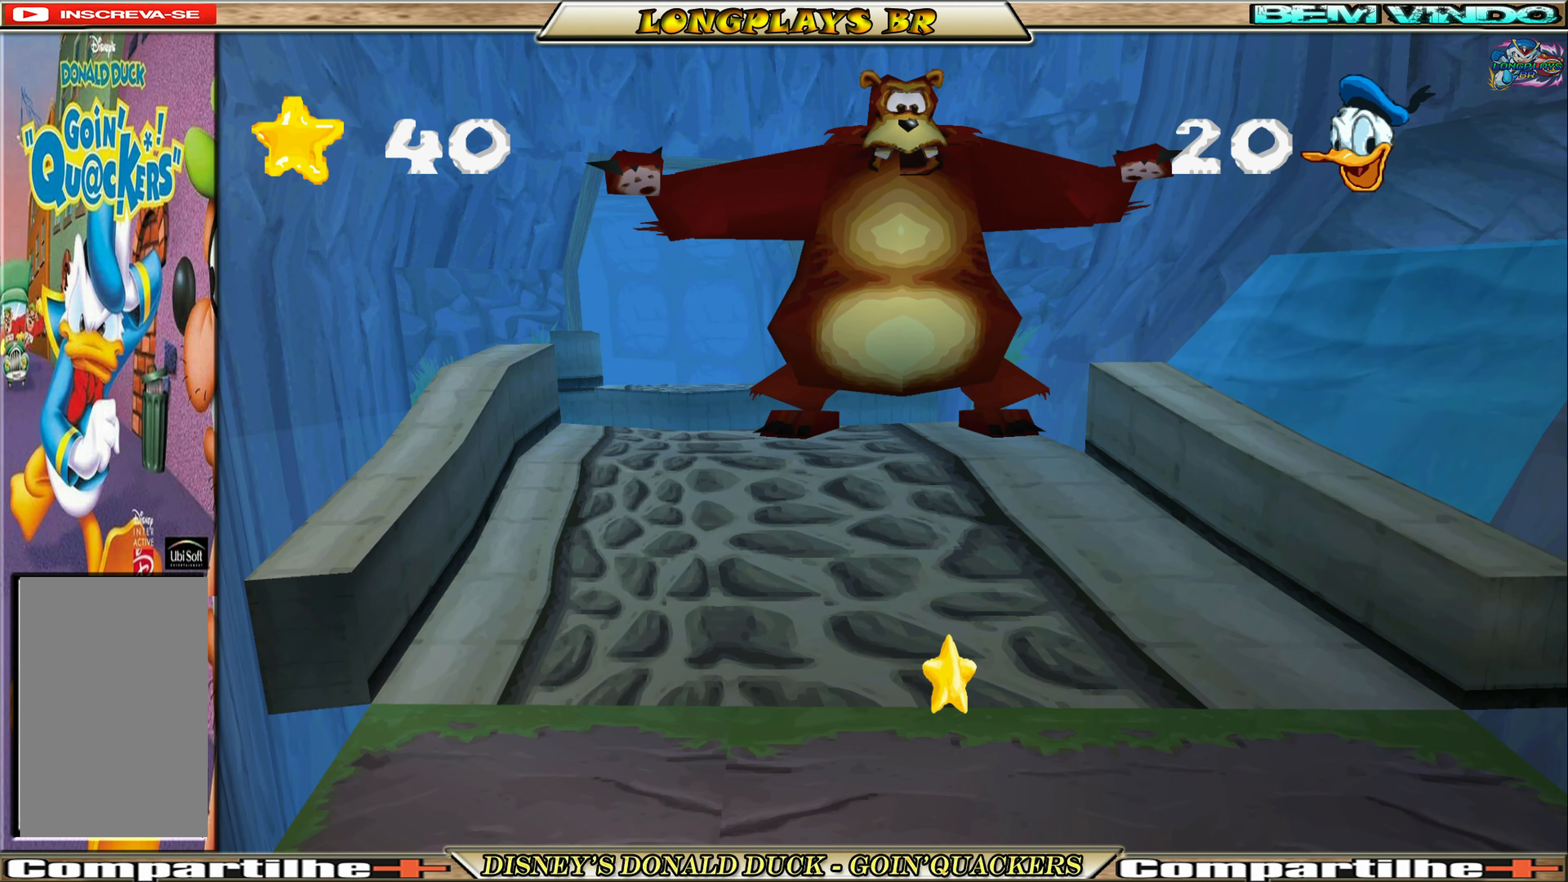
{"buttons": [], "left_stick": "center", "events": []}
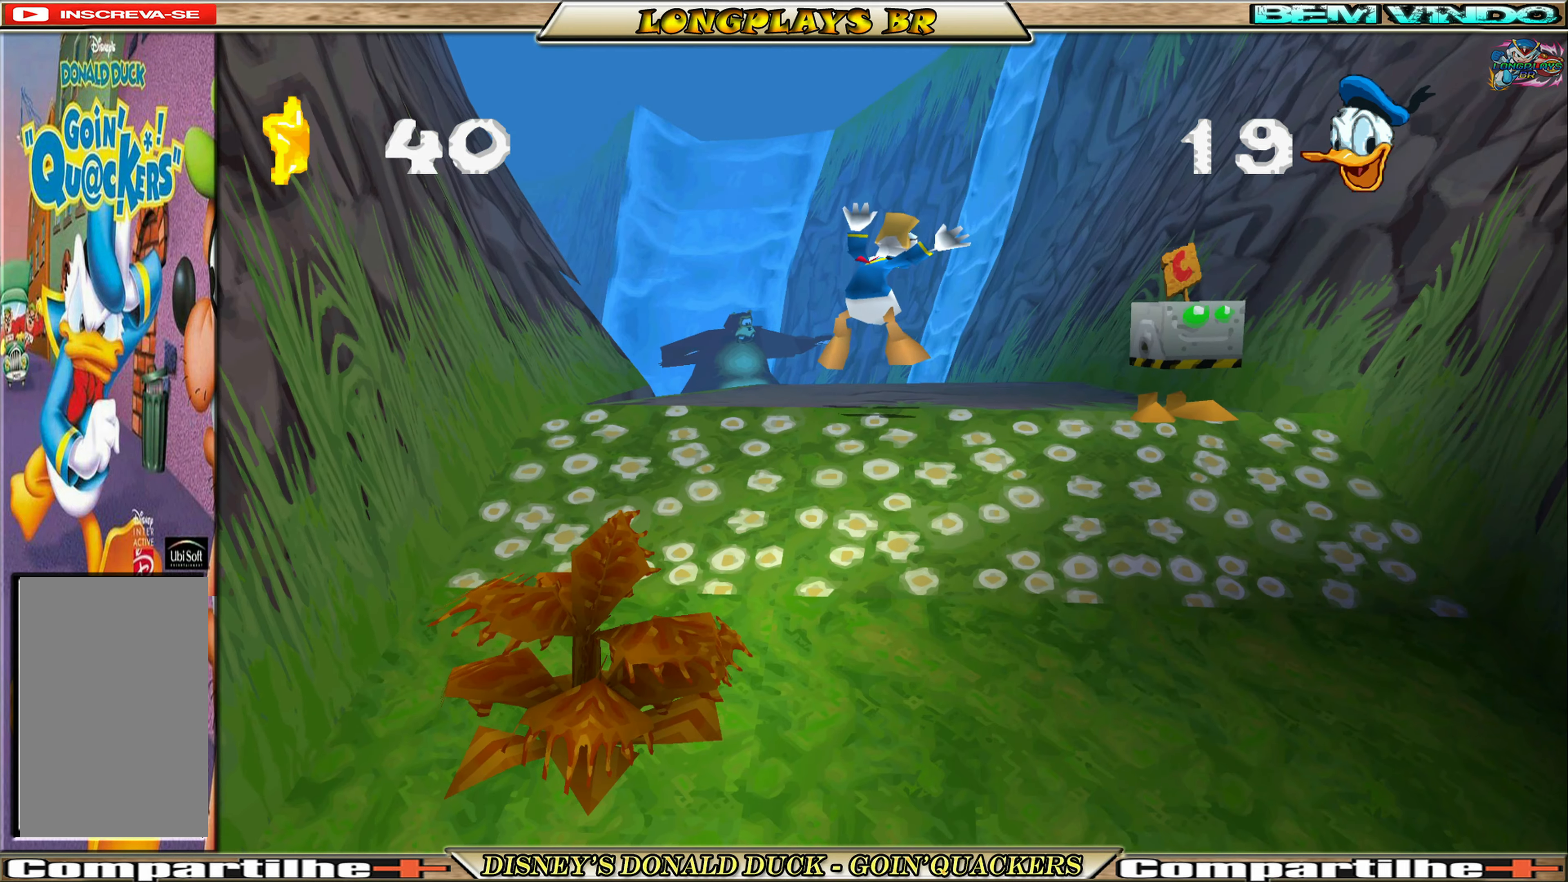
{"buttons": ["DPAD_DOWN"], "left_stick": "center", "events": [[250, "DPAD_DOWN", "down"]]}
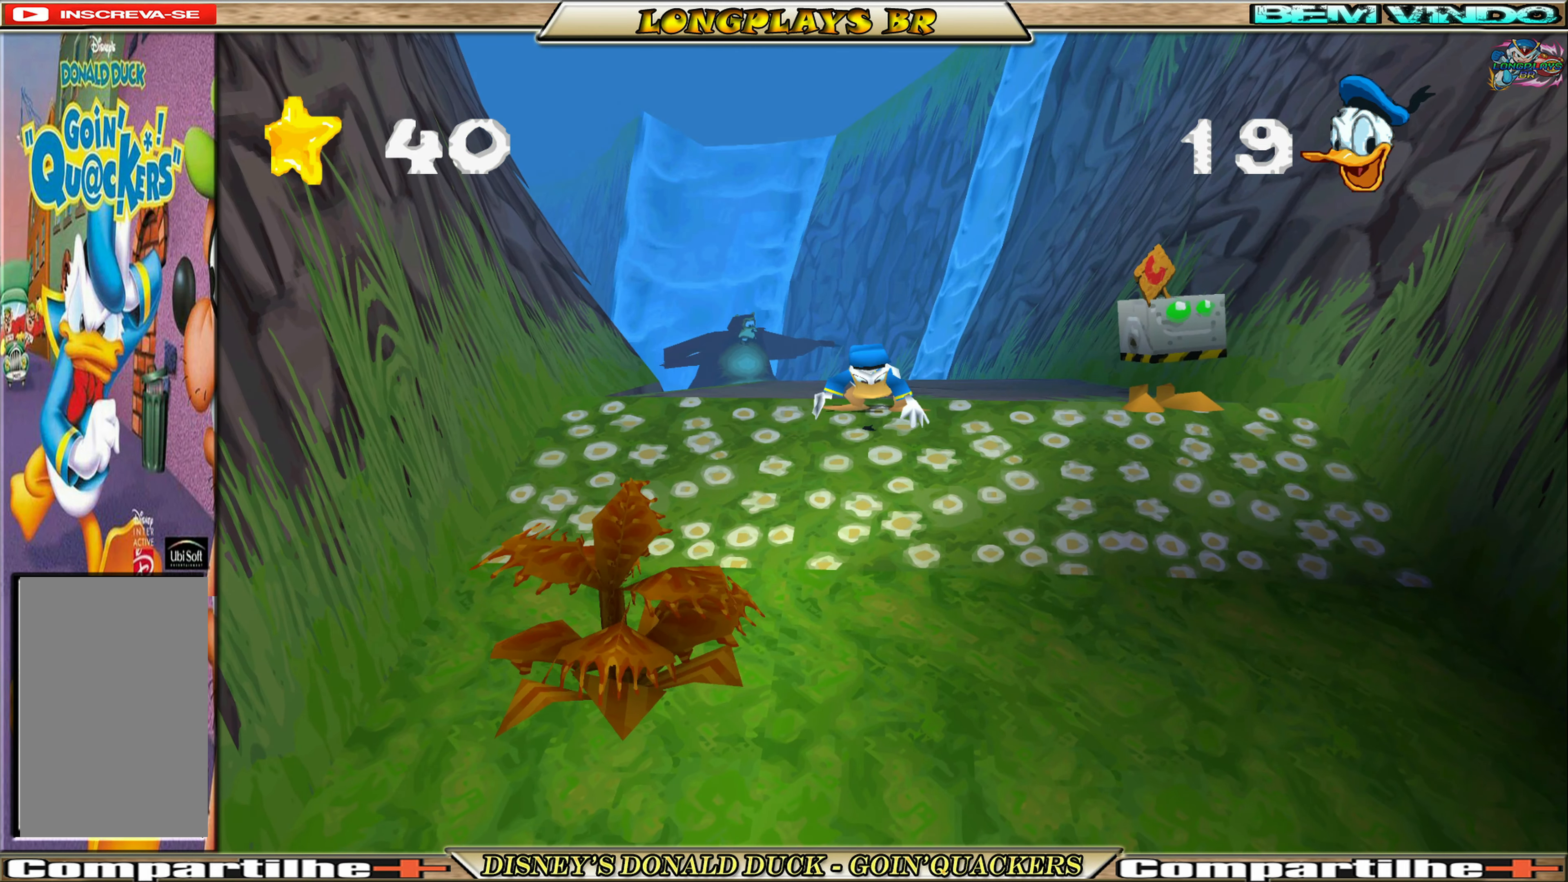
{"buttons": ["DPAD_DOWN", "DPAD_RIGHT"], "left_stick": "center", "events": [[400, "DPAD_RIGHT", "down"]]}
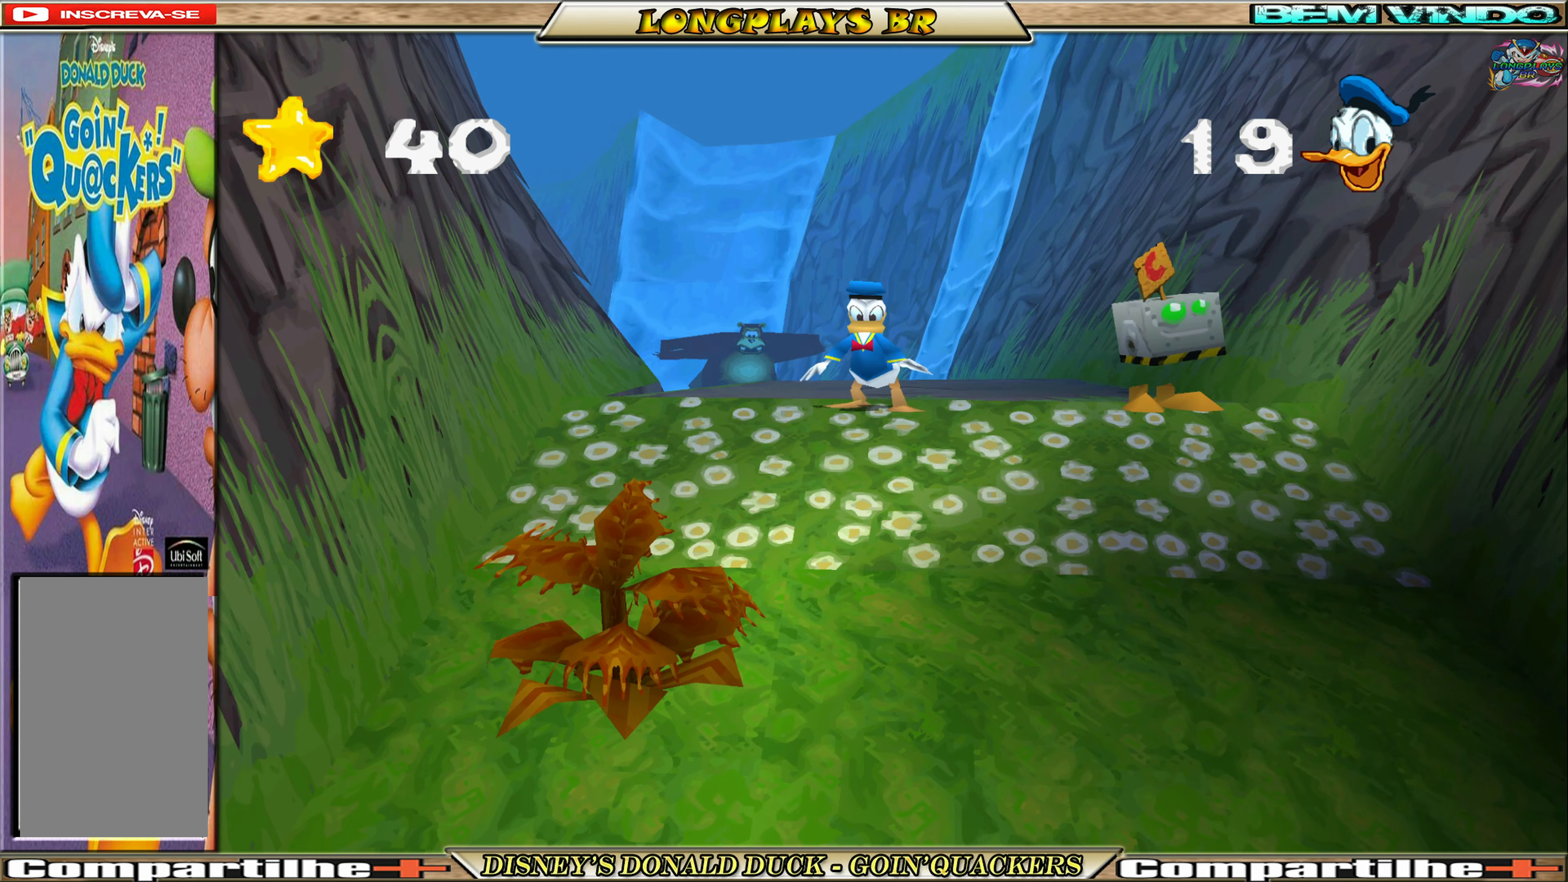
{"buttons": ["DPAD_DOWN"], "left_stick": "center", "events": [[84, "DPAD_RIGHT", "up"]]}
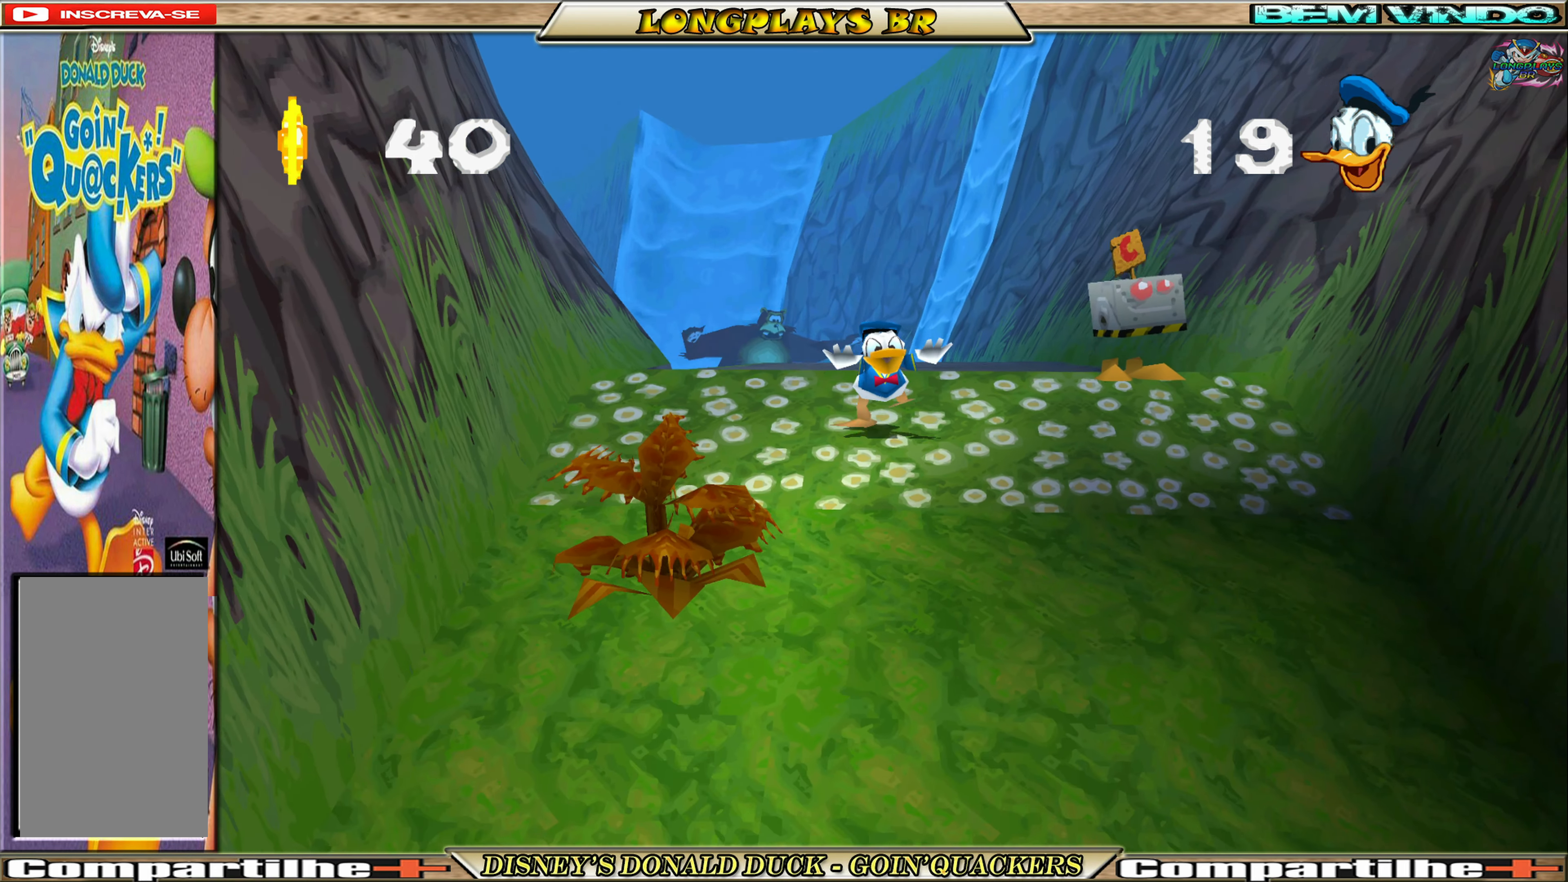
{"buttons": ["DPAD_DOWN", "DPAD_RIGHT"], "left_stick": "center", "events": [[284, "DPAD_RIGHT", "down"]]}
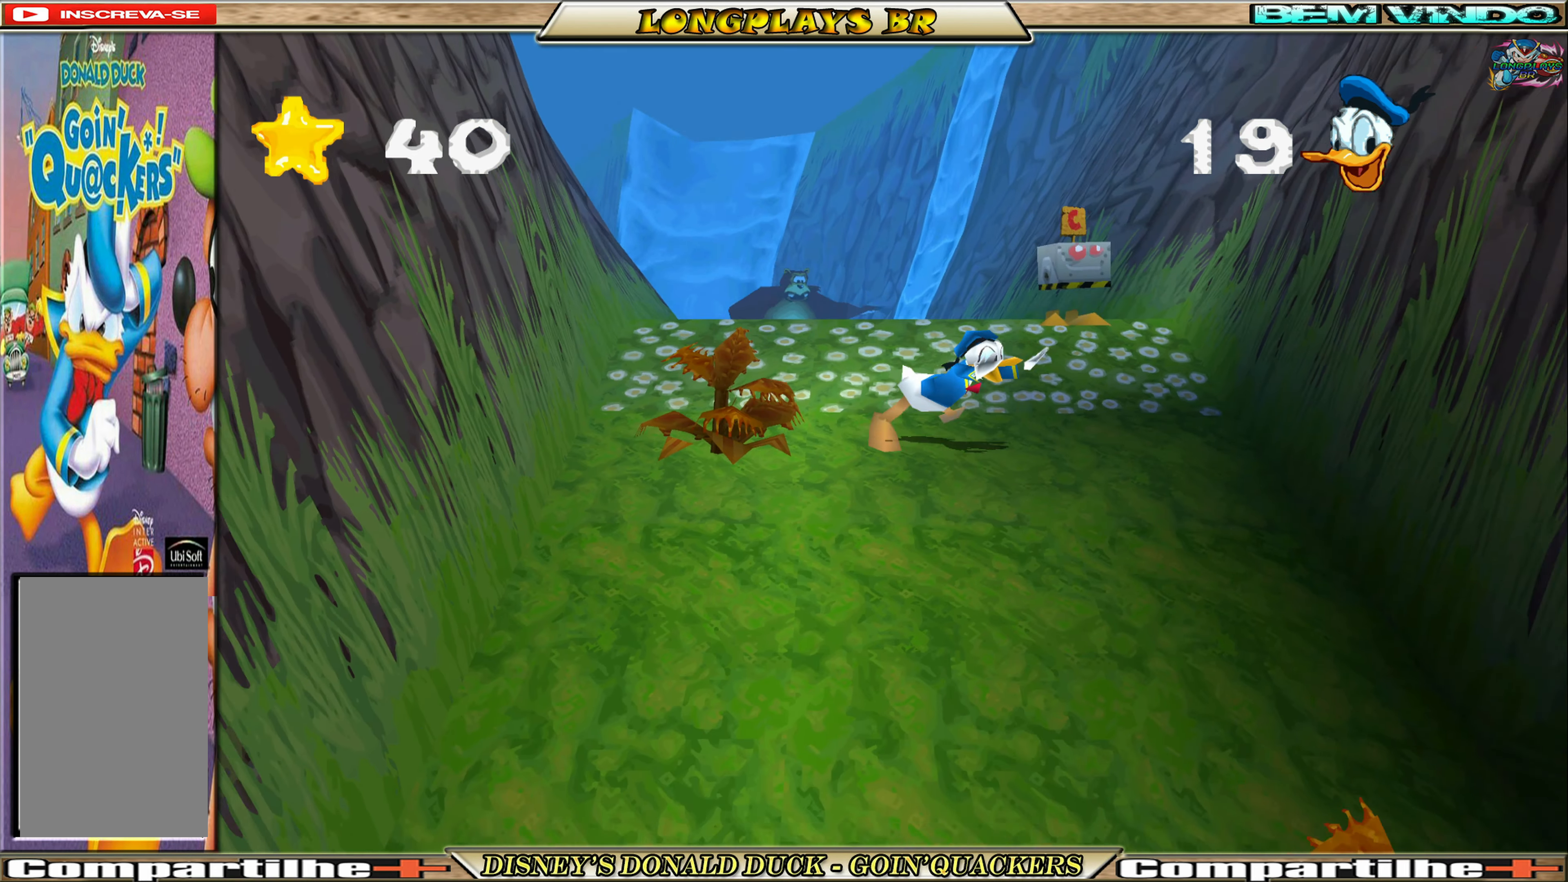
{"buttons": ["DPAD_DOWN", "DPAD_LEFT"], "left_stick": "center", "events": [[34, "DPAD_RIGHT", "up"], [167, "DPAD_LEFT", "down"]]}
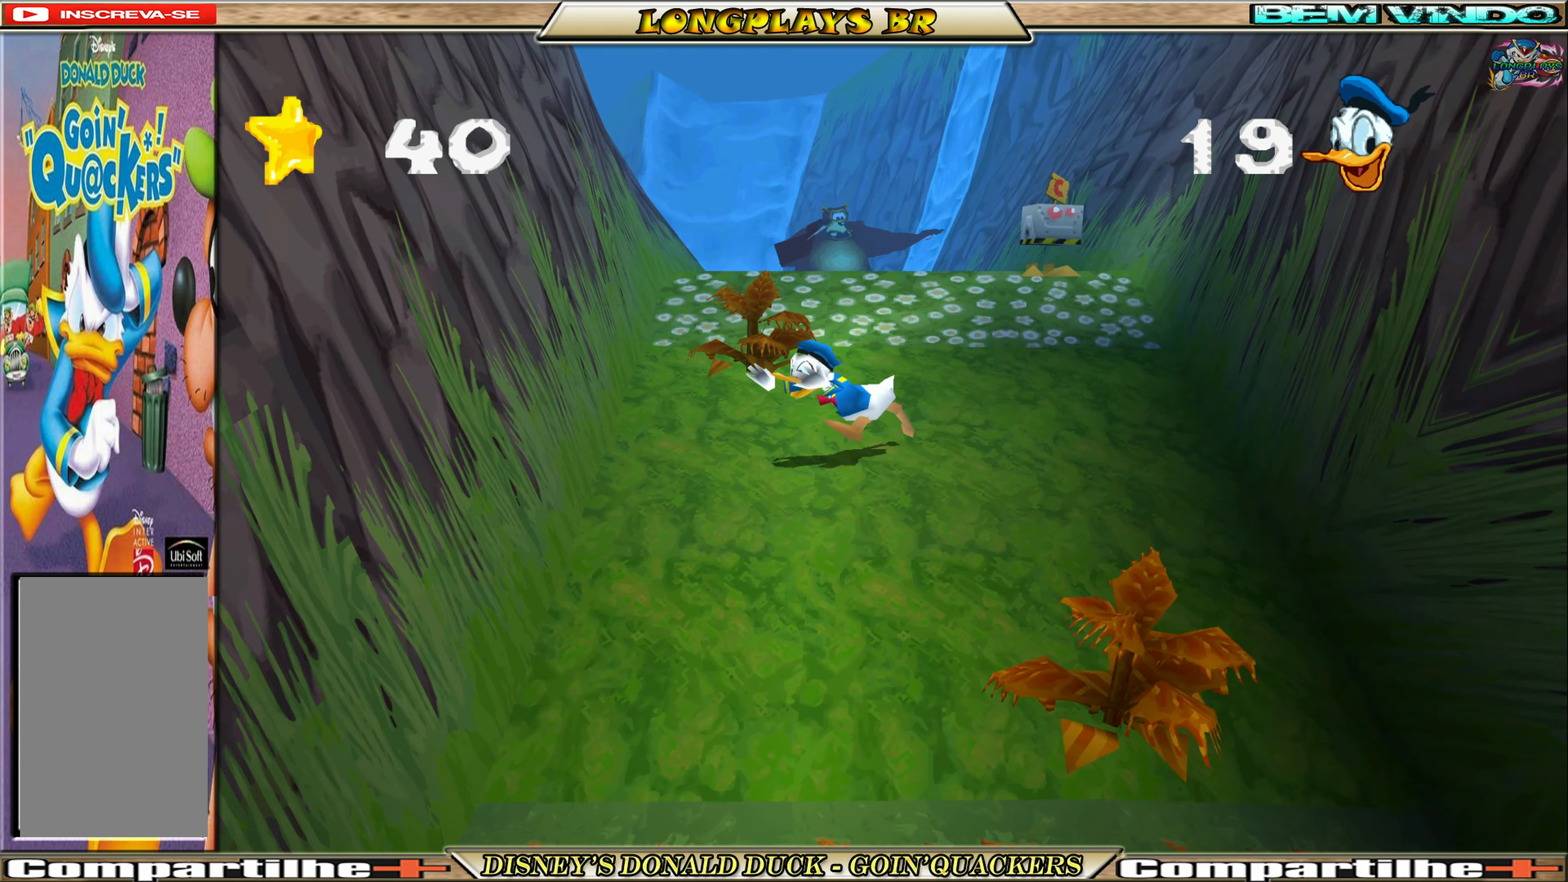
{"buttons": ["DPAD_DOWN"], "left_stick": "center", "events": [[117, "DPAD_LEFT", "up"]]}
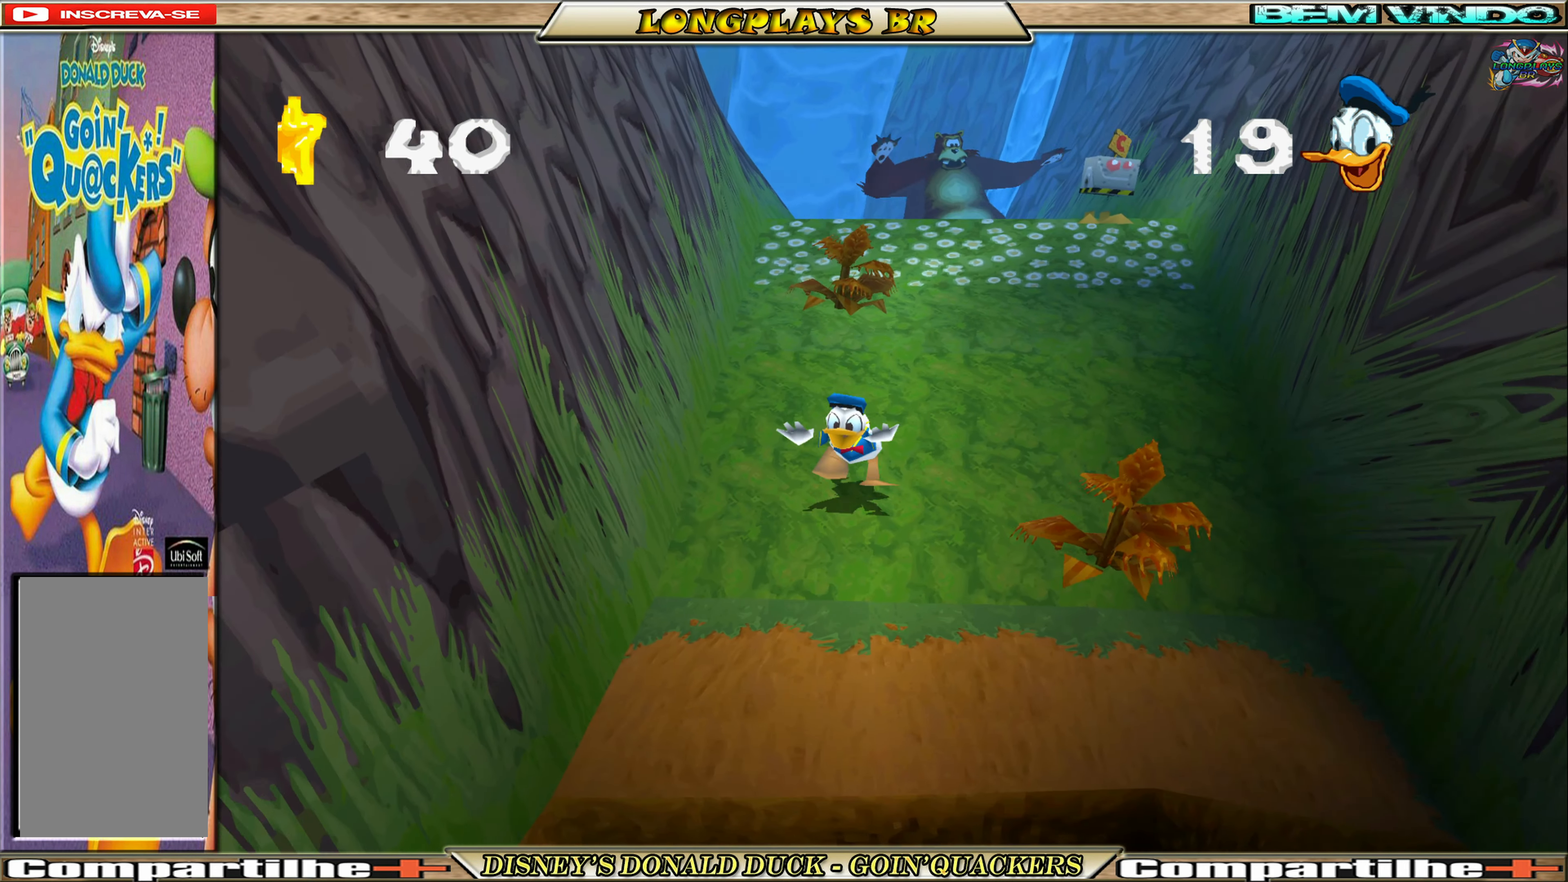
{"buttons": ["DPAD_DOWN", "DPAD_RIGHT"], "left_stick": "center", "events": [[267, "DPAD_RIGHT", "down"]]}
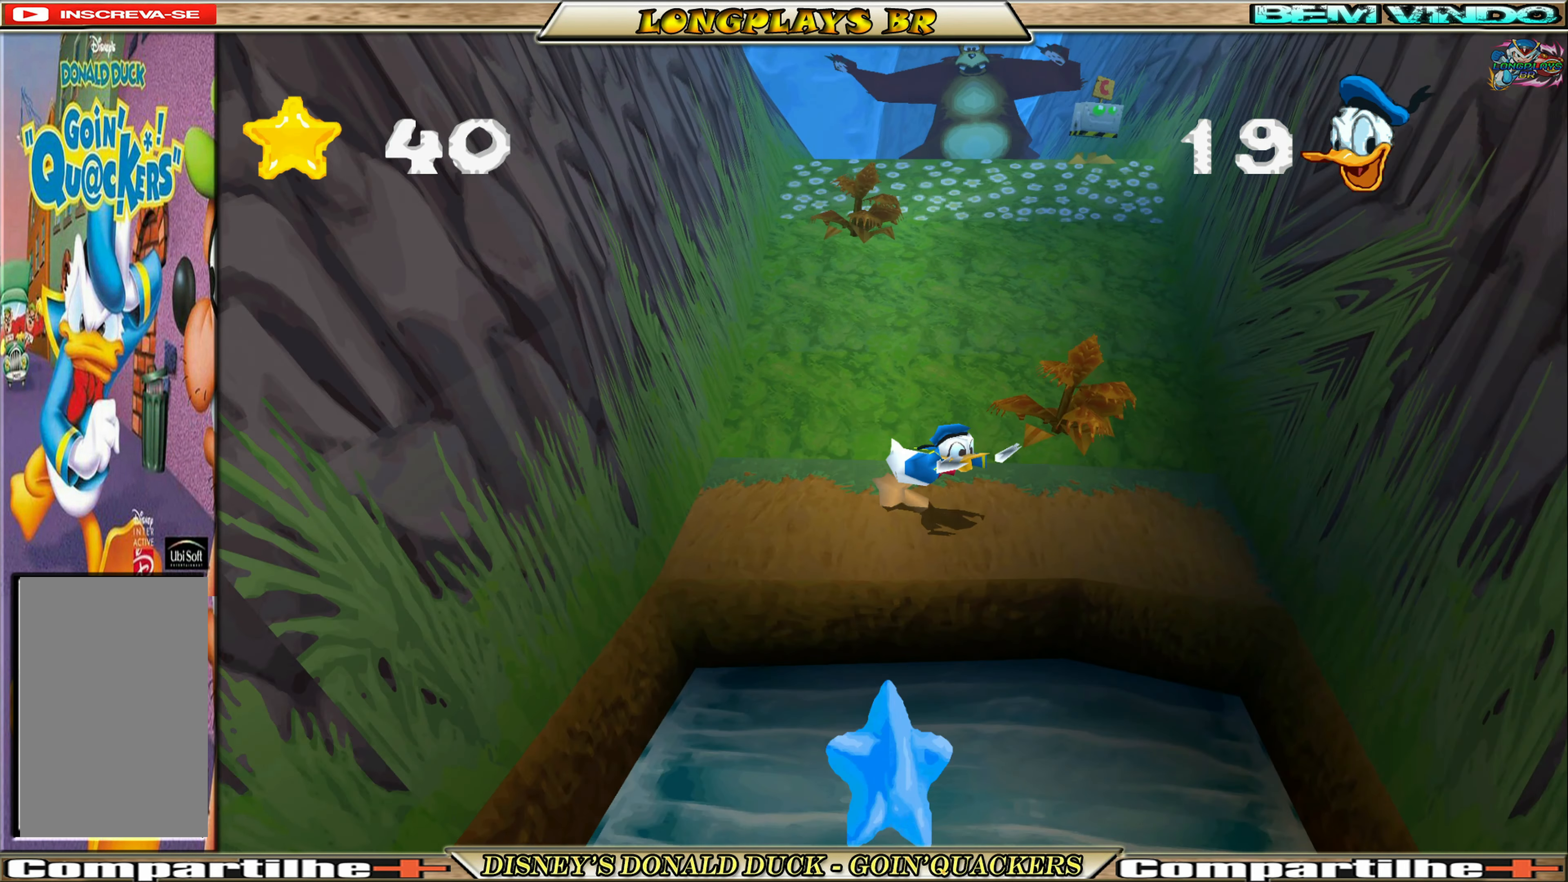
{"buttons": ["DPAD_DOWN"], "left_stick": "center", "events": [[34, "DPAD_RIGHT", "up"], [217, "A", "down"], [350, "A", "up"]]}
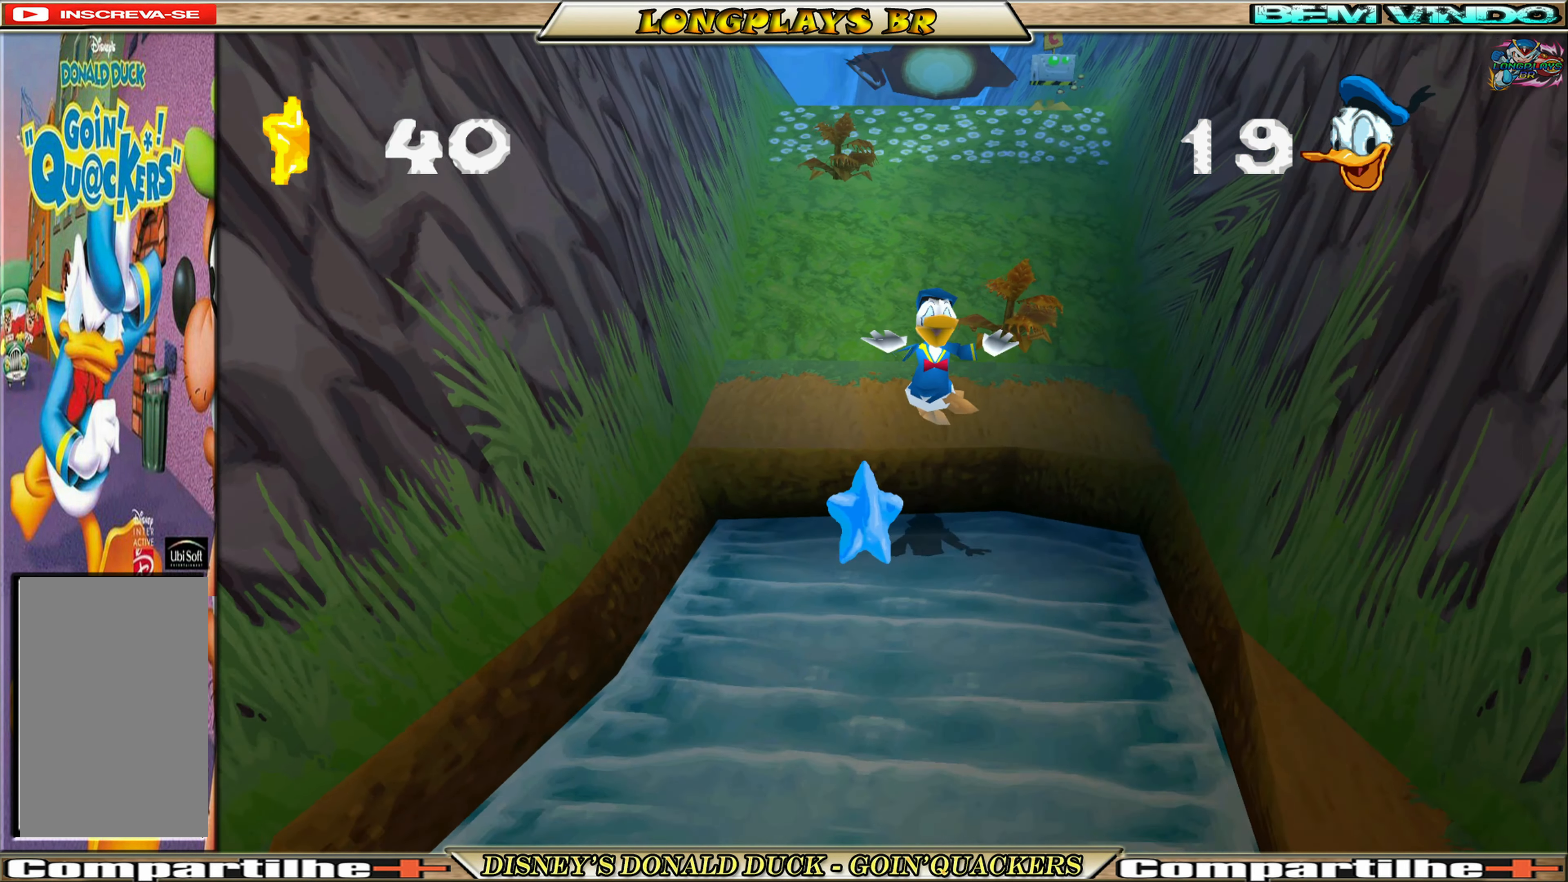
{"buttons": ["DPAD_DOWN"], "left_stick": "center", "events": [[217, "DPAD_LEFT", "down"], [434, "DPAD_LEFT", "up"]]}
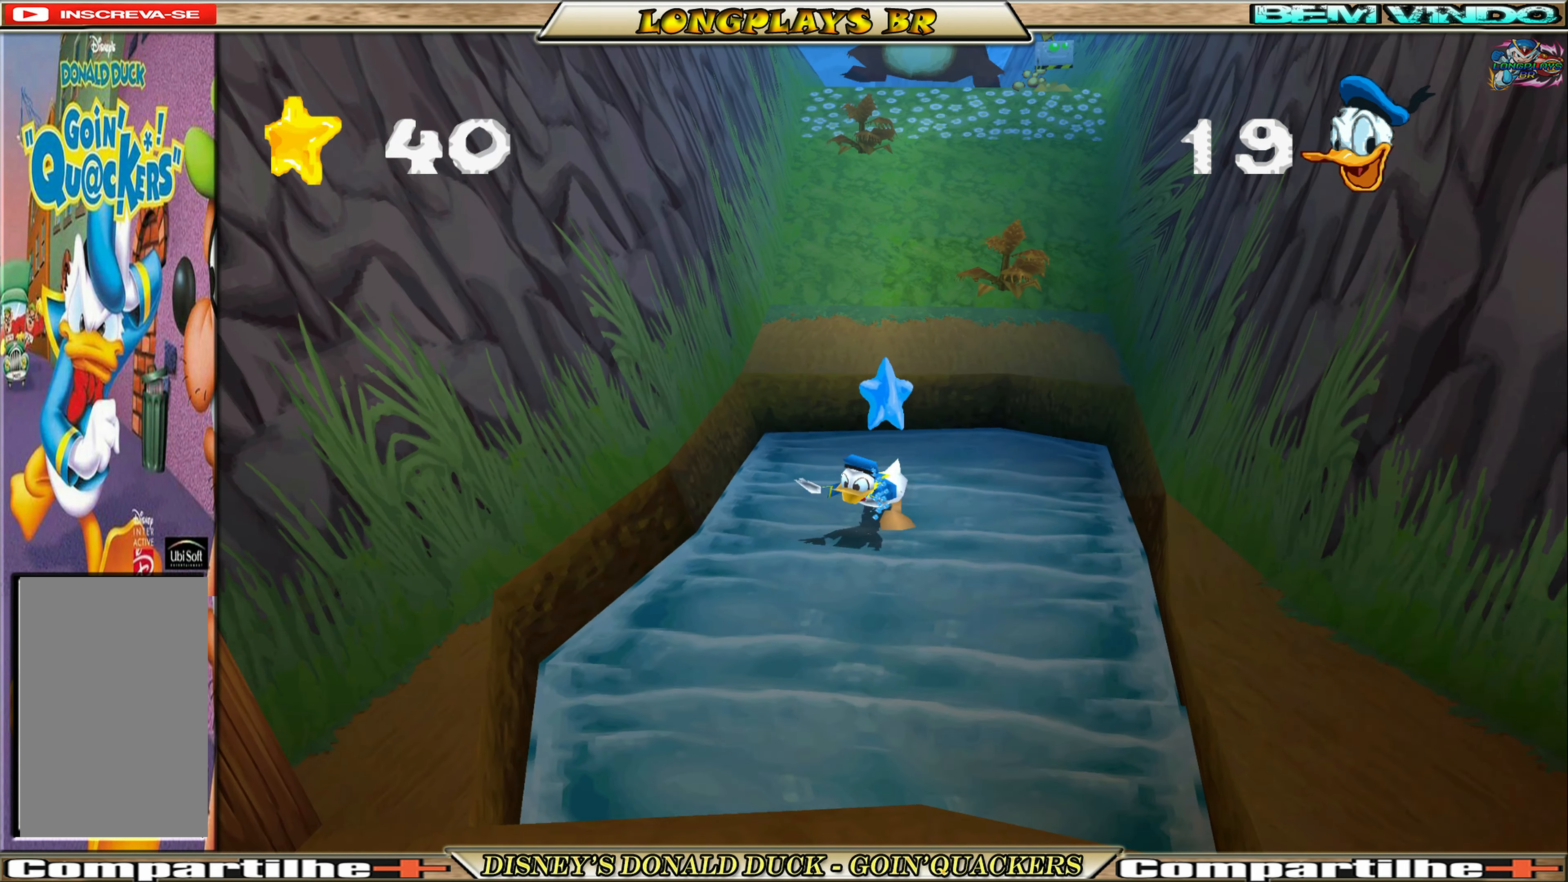
{"buttons": ["A", "DPAD_DOWN"], "left_stick": "center", "events": [[150, "A", "down"]]}
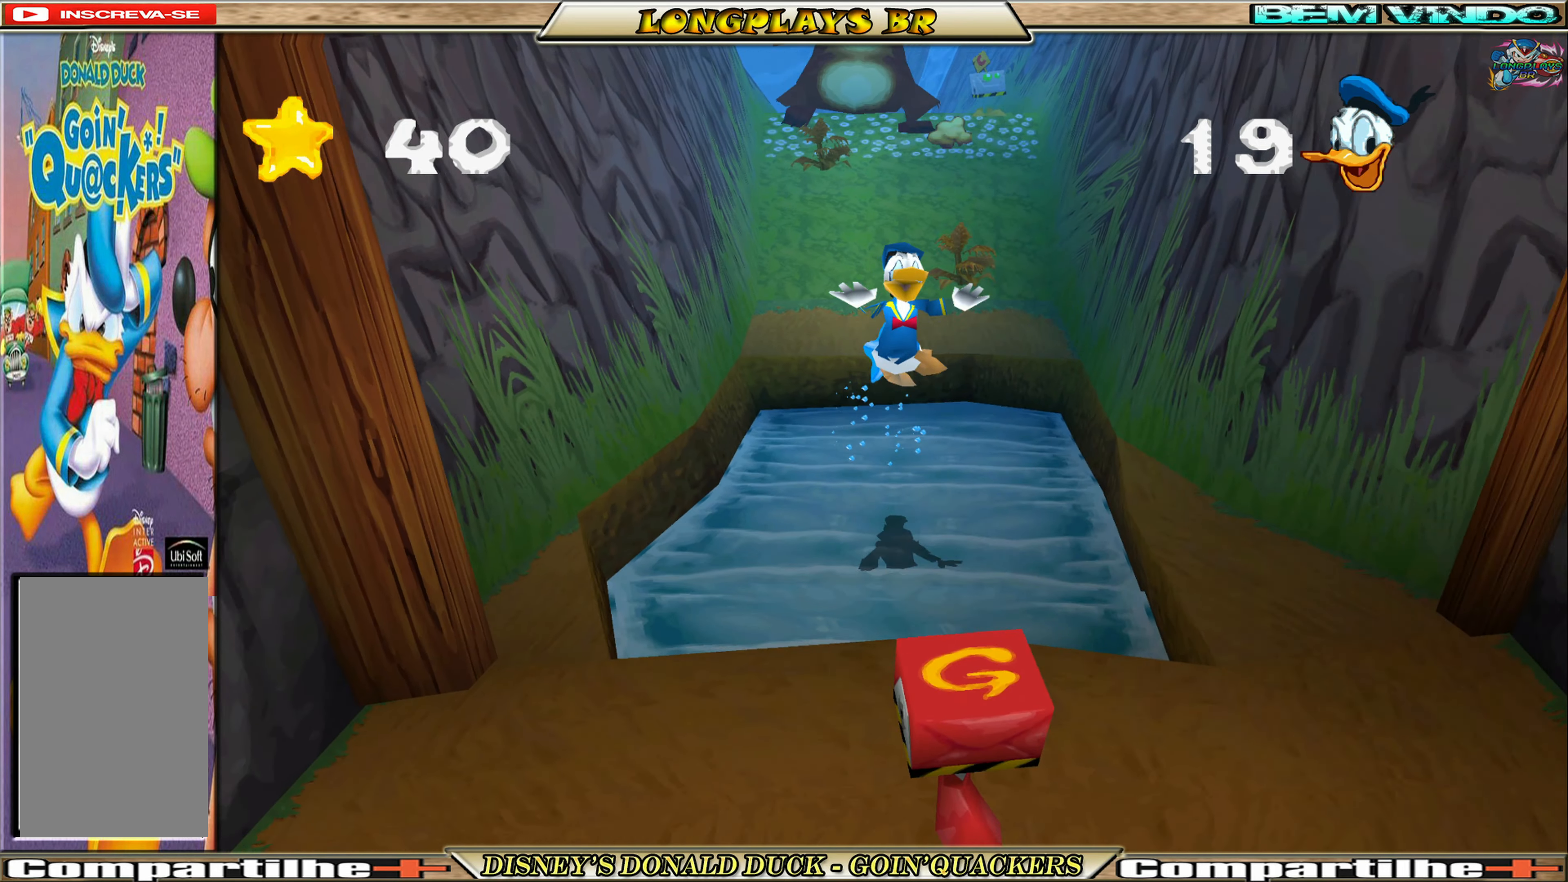
{"buttons": ["DPAD_DOWN"], "left_stick": "center", "events": [[250, "A", "up"], [383, "A", "down"], [483, "A", "up"]]}
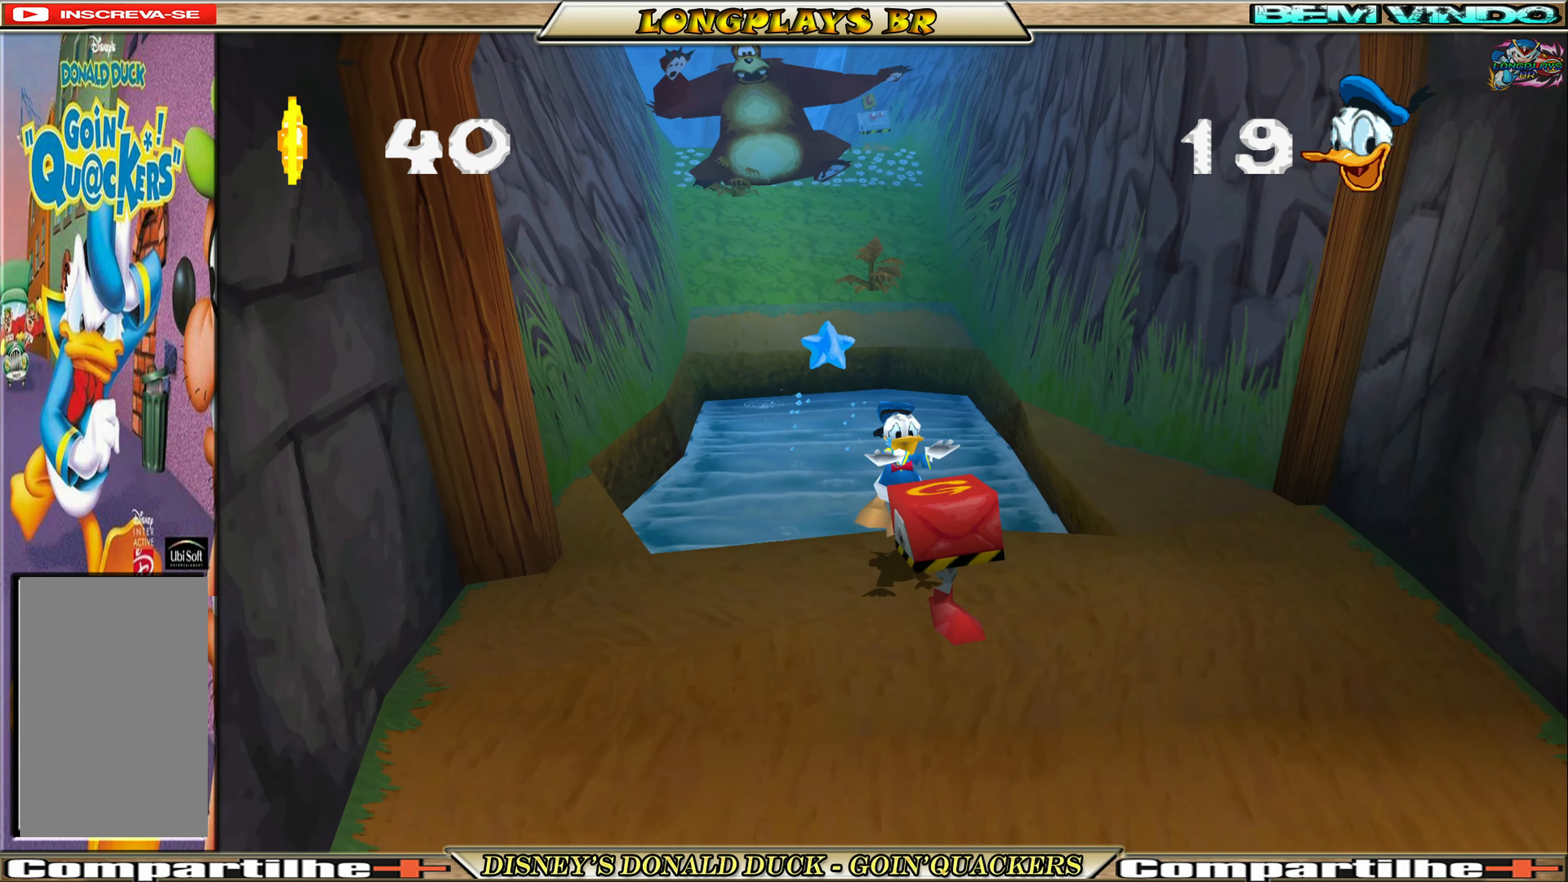
{"buttons": ["DPAD_DOWN"], "left_stick": "center", "events": [[50, "A", "down"], [216, "A", "up"], [250, "A", "down"], [333, "A", "up"]]}
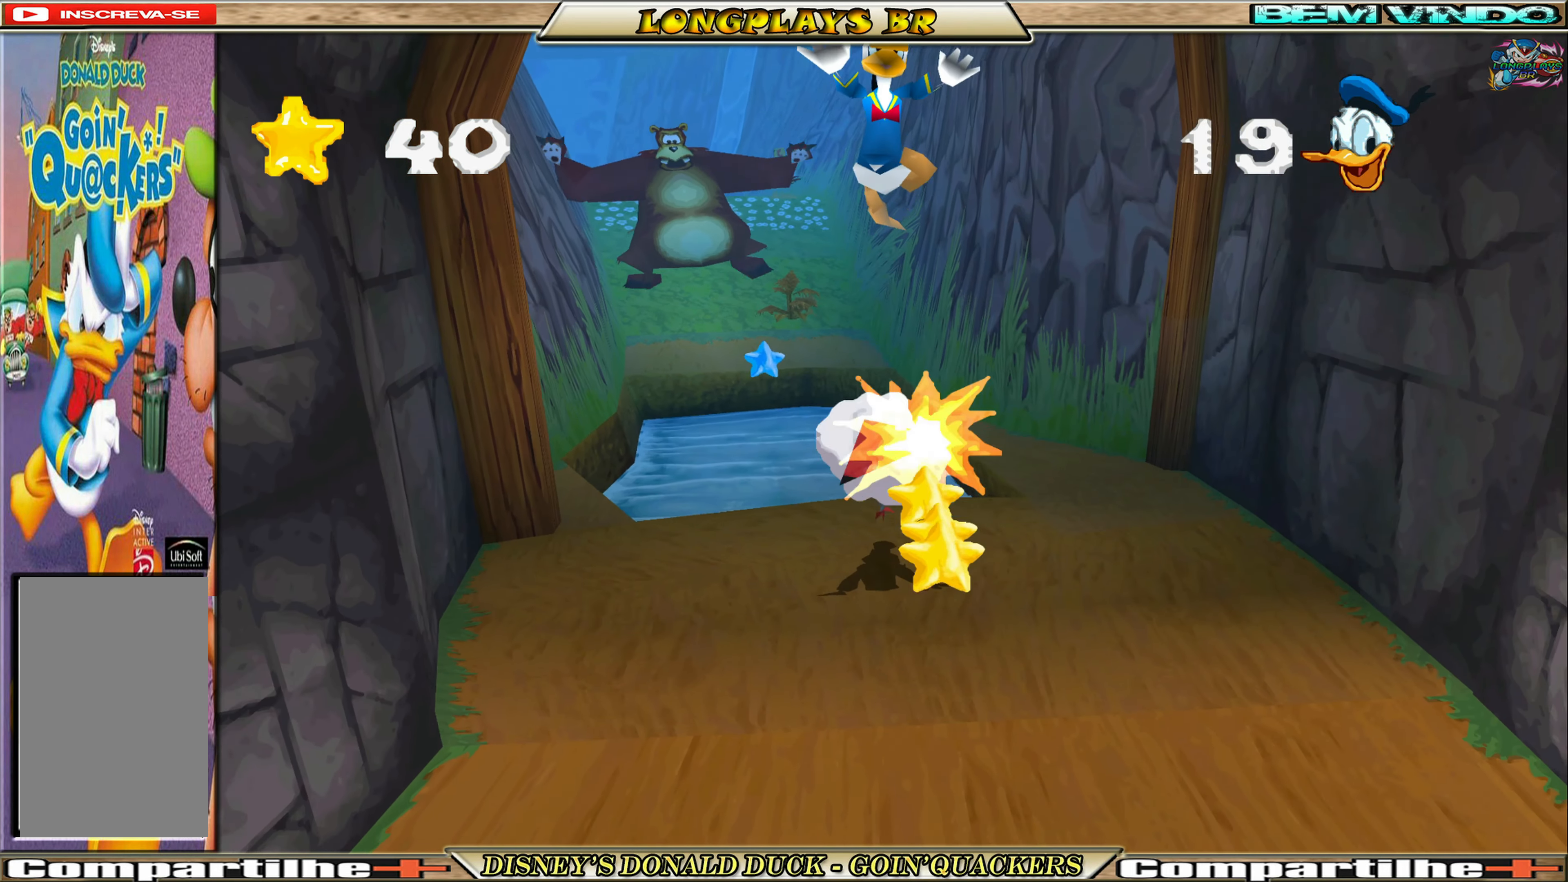
{"buttons": ["DPAD_DOWN", "DPAD_RIGHT"], "left_stick": "center", "events": [[350, "DPAD_RIGHT", "down"]]}
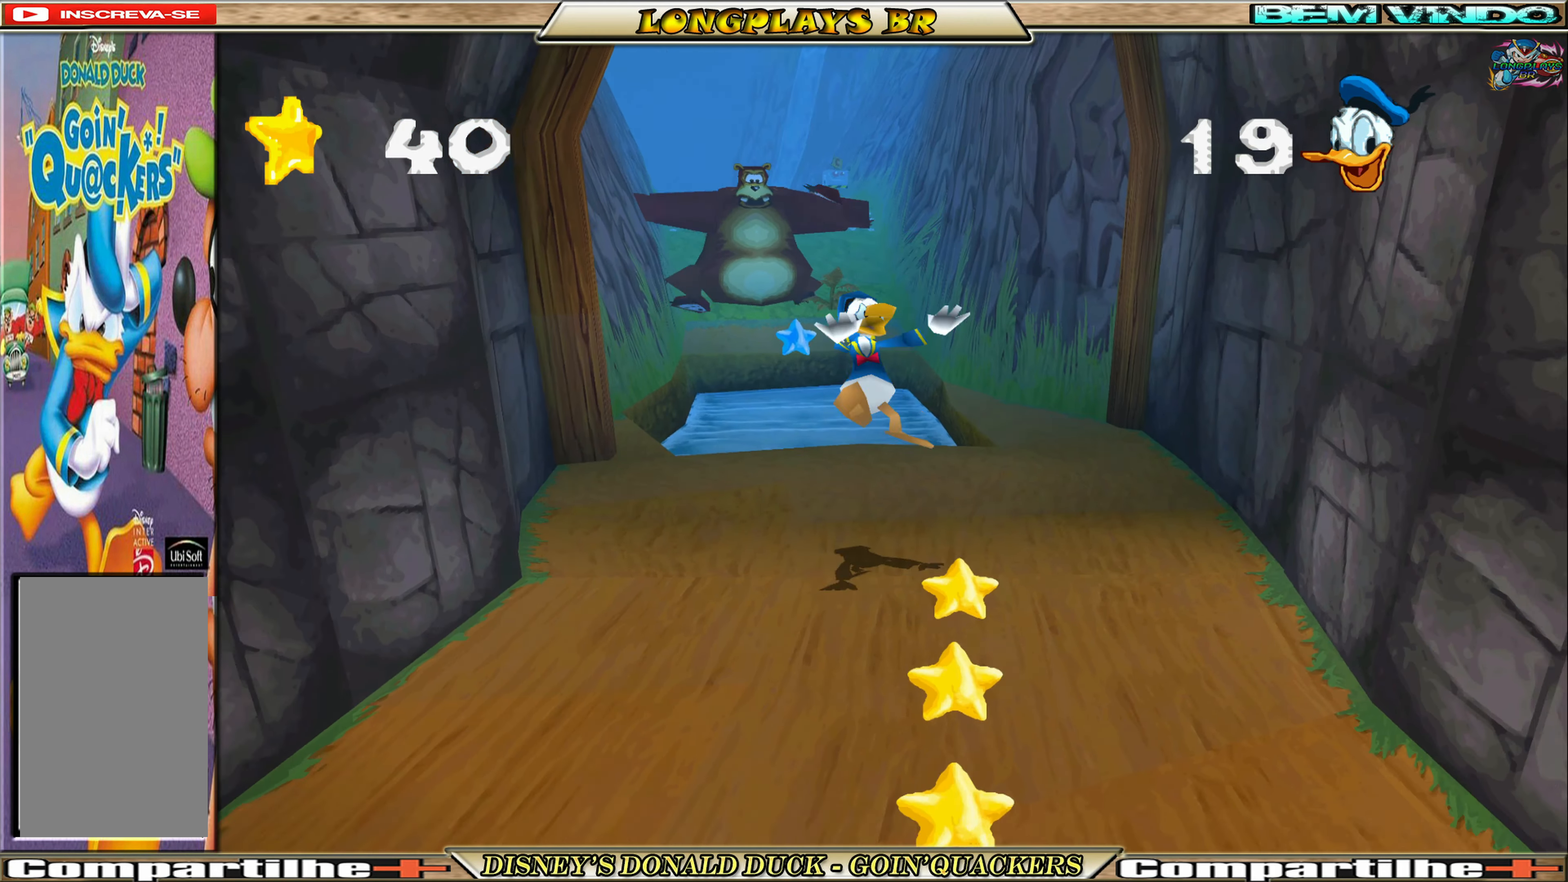
{"buttons": ["DPAD_DOWN", "DPAD_LEFT"], "left_stick": "center", "events": [[83, "DPAD_RIGHT", "up"], [350, "DPAD_LEFT", "down"]]}
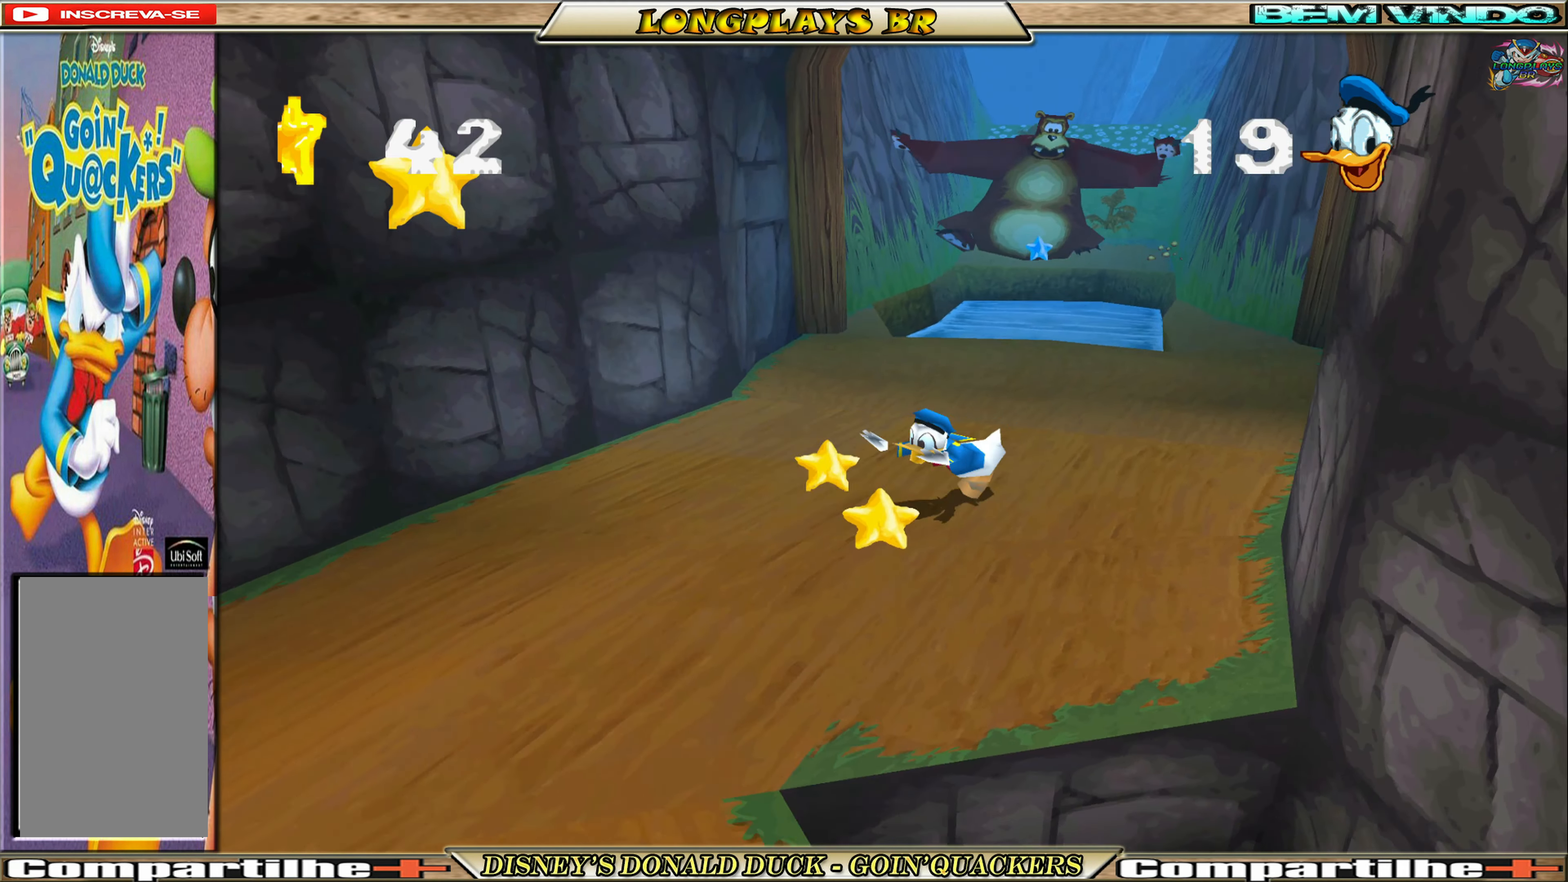
{"buttons": ["A", "DPAD_DOWN", "DPAD_LEFT"], "left_stick": "center", "events": [[483, "A", "down"]]}
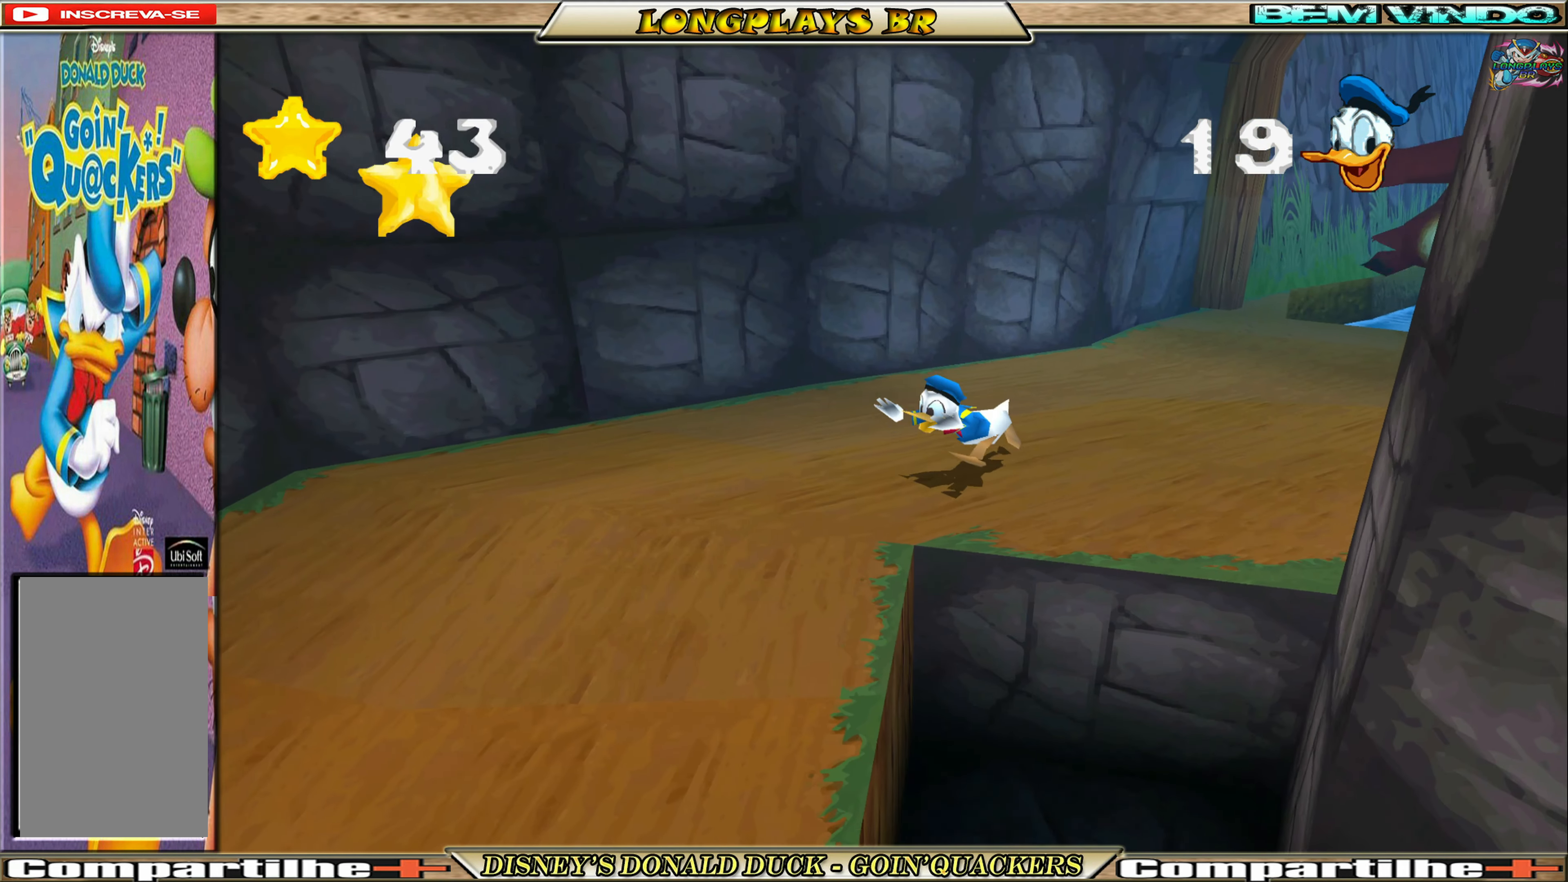
{"buttons": ["DPAD_DOWN", "DPAD_LEFT"], "left_stick": "center", "events": [[166, "A", "up"]]}
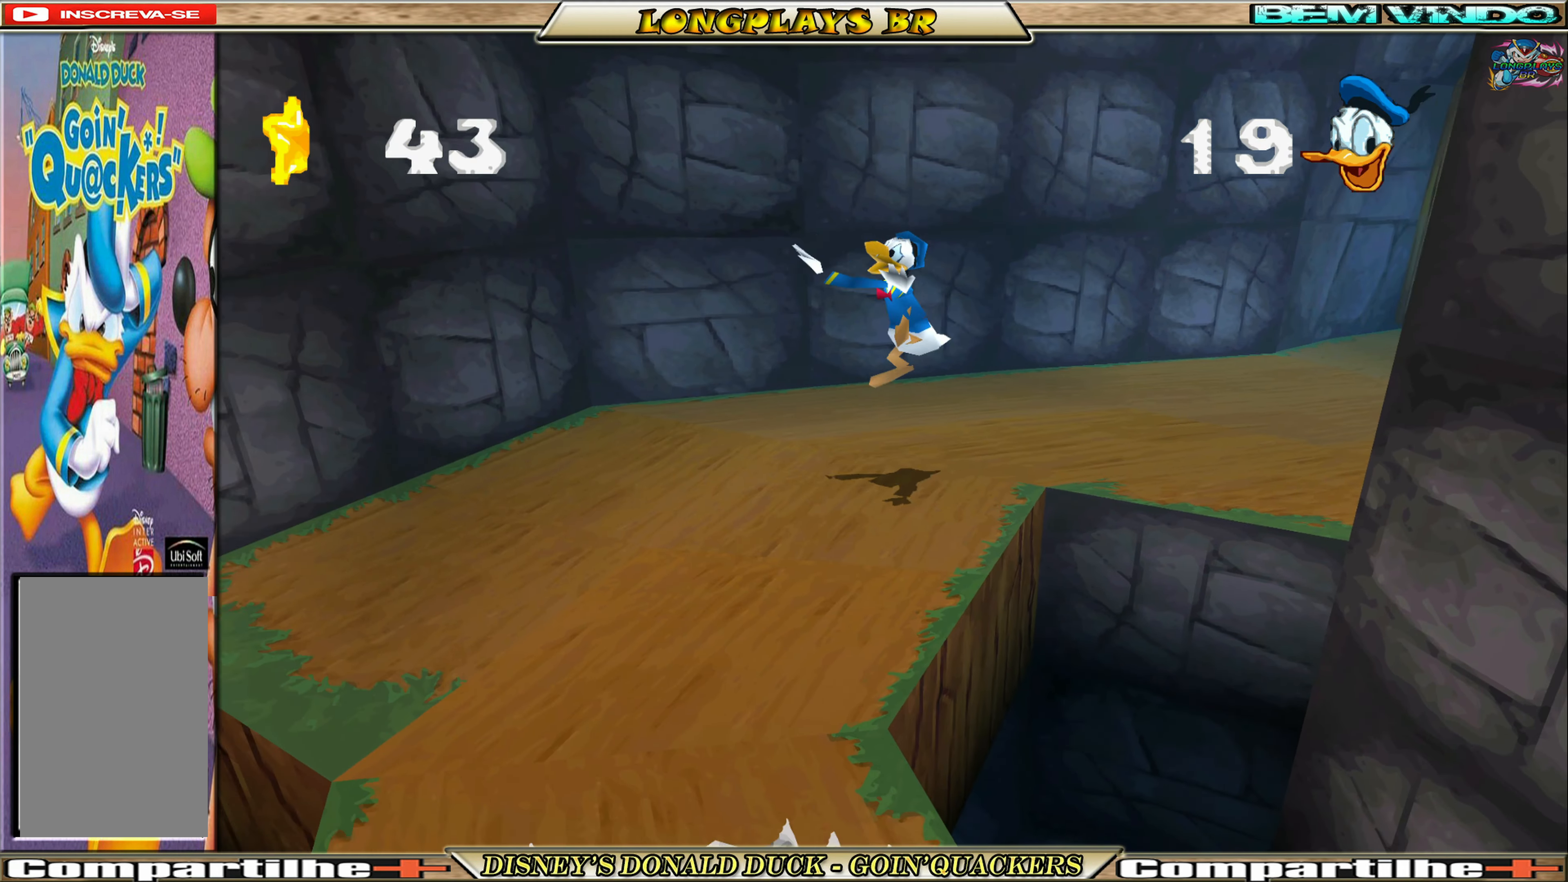
{"buttons": ["DPAD_DOWN"], "left_stick": "center", "events": [[300, "DPAD_LEFT", "up"]]}
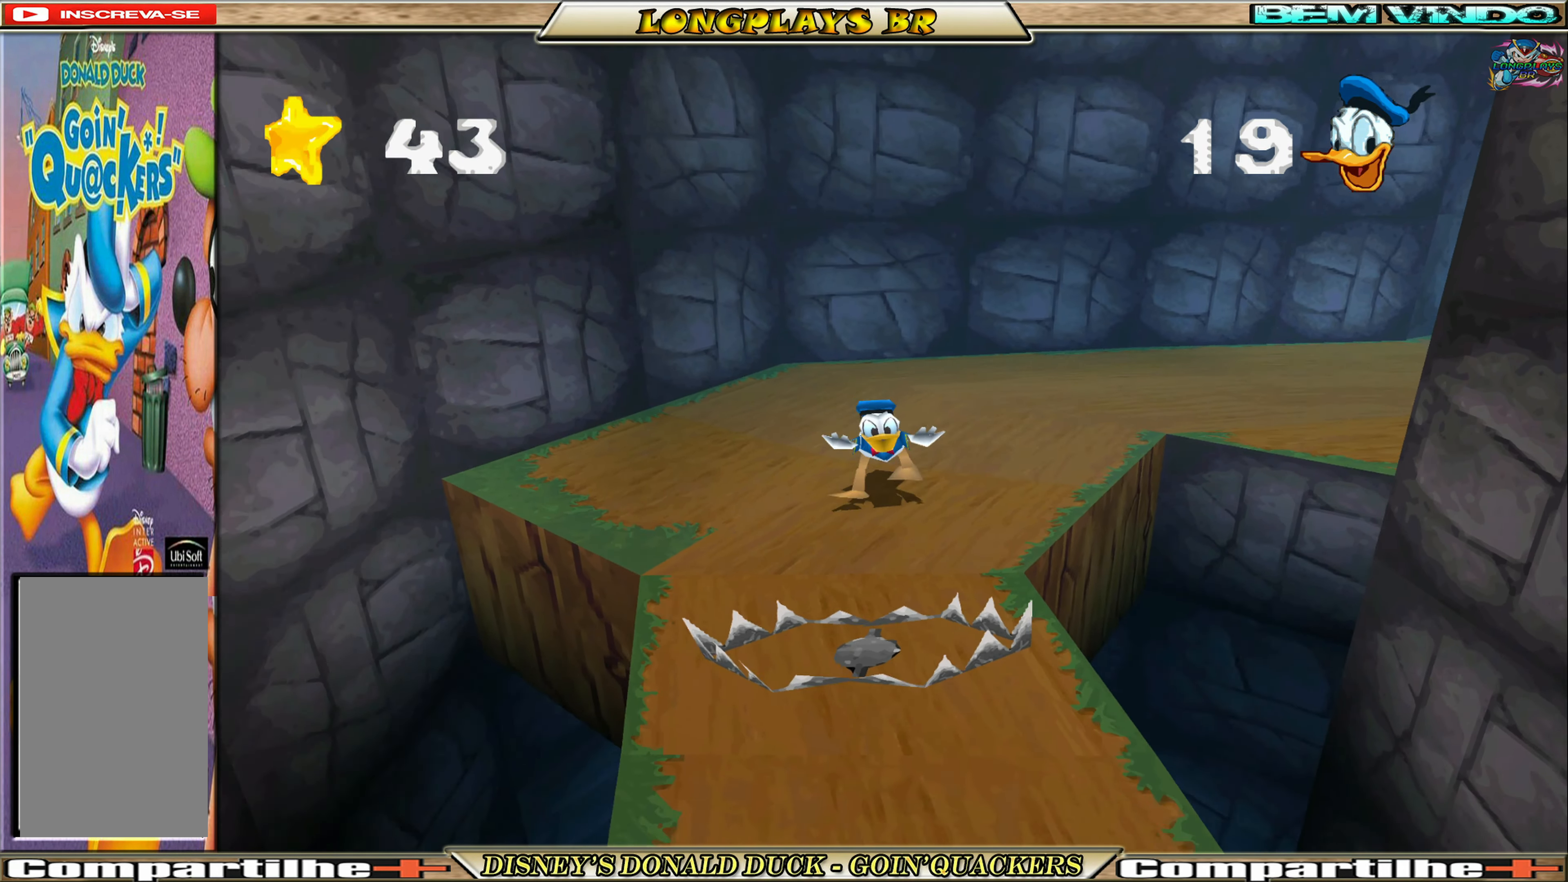
{"buttons": ["DPAD_DOWN", "DPAD_RIGHT"], "left_stick": "center", "events": [[16, "A", "down"], [233, "A", "up"], [266, "DPAD_RIGHT", "down"], [300, "A", "down"], [400, "A", "up"]]}
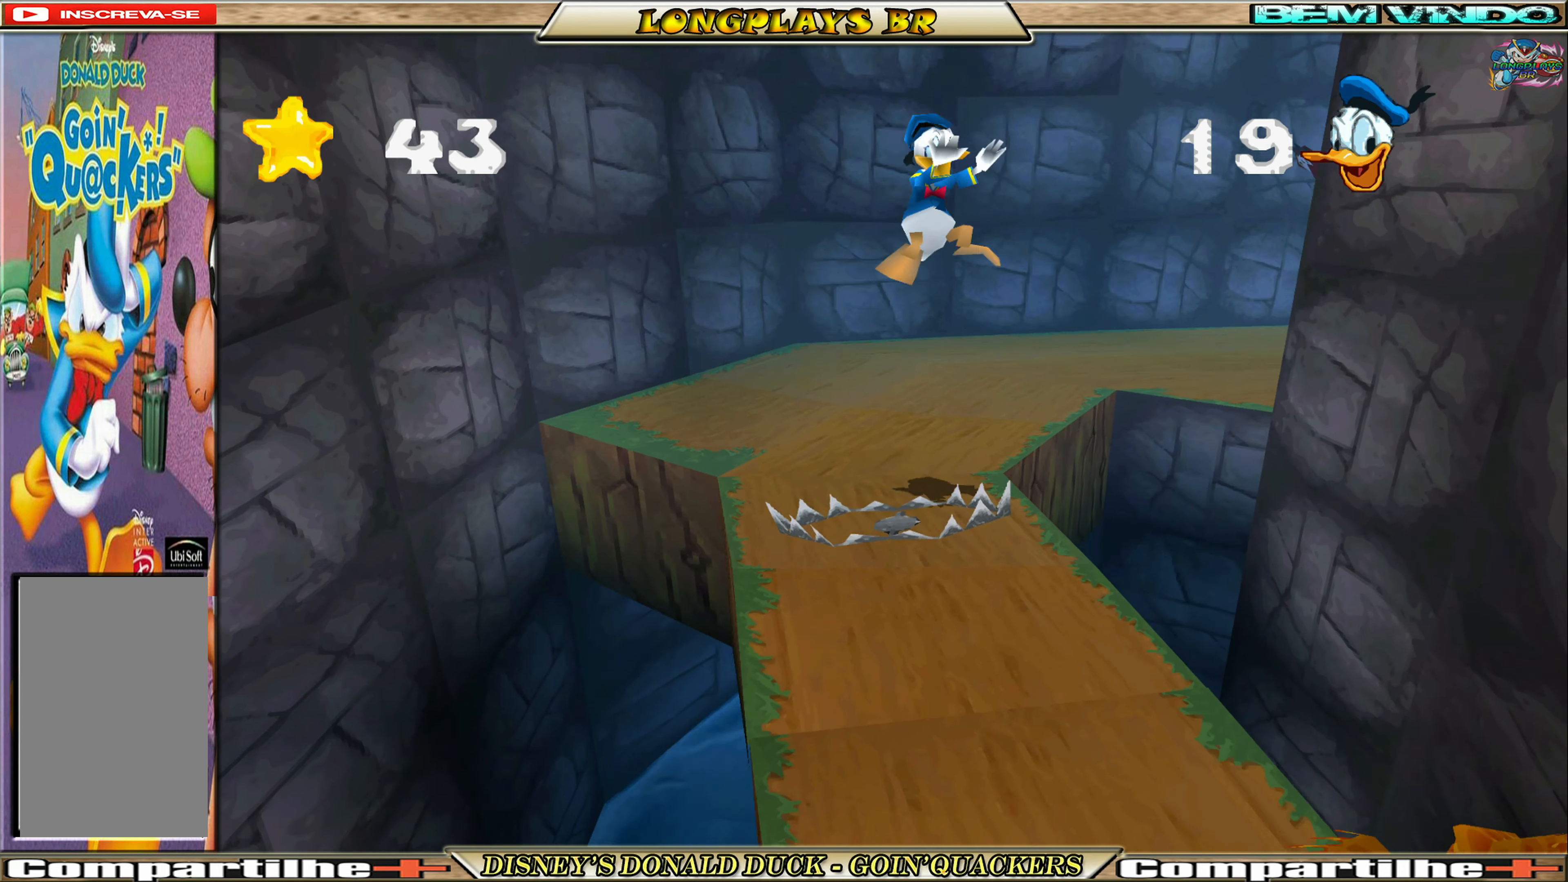
{"buttons": ["DPAD_DOWN"], "left_stick": "center", "events": [[133, "DPAD_RIGHT", "up"]]}
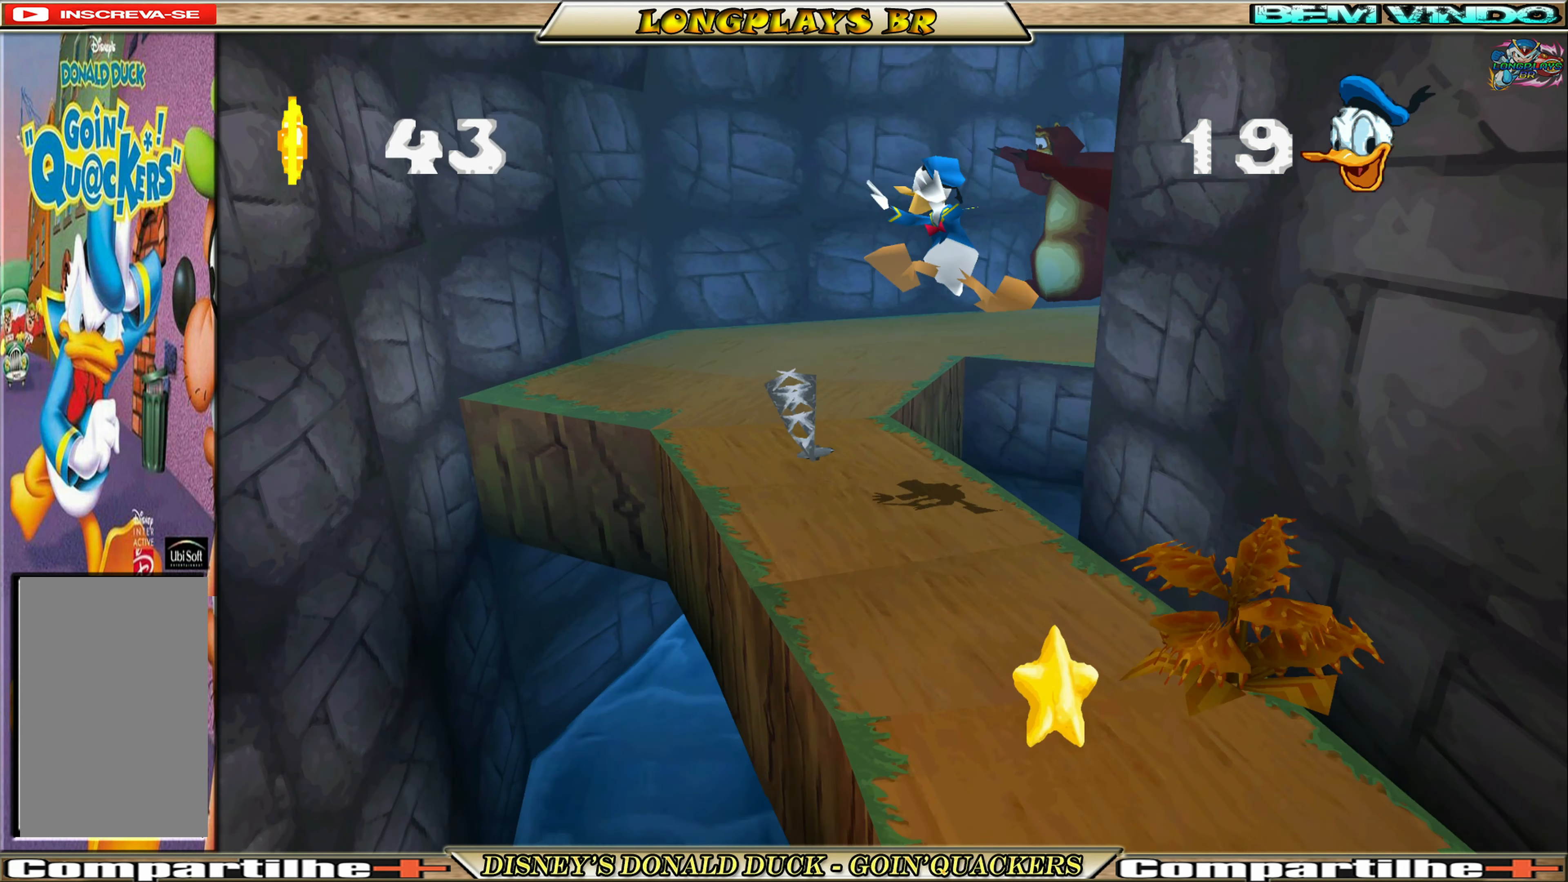
{"buttons": ["DPAD_DOWN"], "left_stick": "center", "events": []}